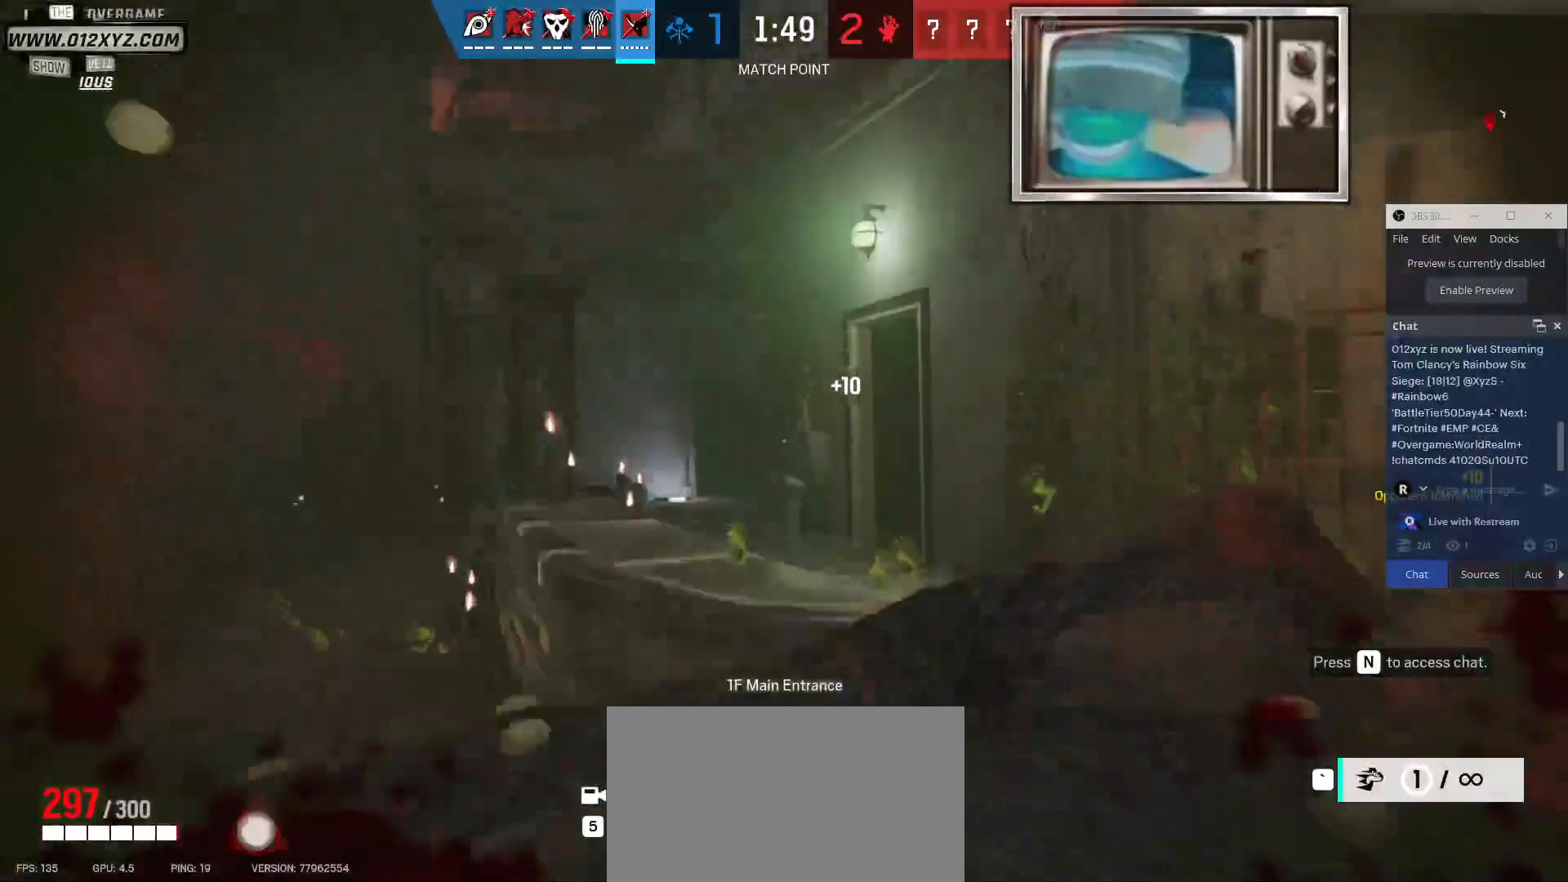
Gameplay with keyboard and mouse; each line is a JSON object with the keys and mouse buttons held at the frame after it. "events" lists presses ("down") and releases ("up") of "1", "2", "3", "4", "5", "a", "alt", "b", "c", "ctrl", "d", "e", "f", "g", "q", "r", "s", "shift", "space", "t", "tab", "v", "w", "x", "z", "mouse_left", "mouse_wheel", "mouse_right", "mouse_mb4" and "mouse_mb5" between this image and that frame as [ms after this image, input, new state], when the widget could be followed in between. "mouse_left", "mouse_wheel", "mouse_right", "mouse_mb4", "mouse_mb5" = the "left", "wheel", "right", "mb4", "mb5" buttons of the "mouse" list. No other keys are recorded. "wheel" means that the mouse wheel is clicked or scrolled. Not read: mouse_move.
{"keys": ["a", "w"], "mouse": [], "events": [[67, "a", "down"]]}
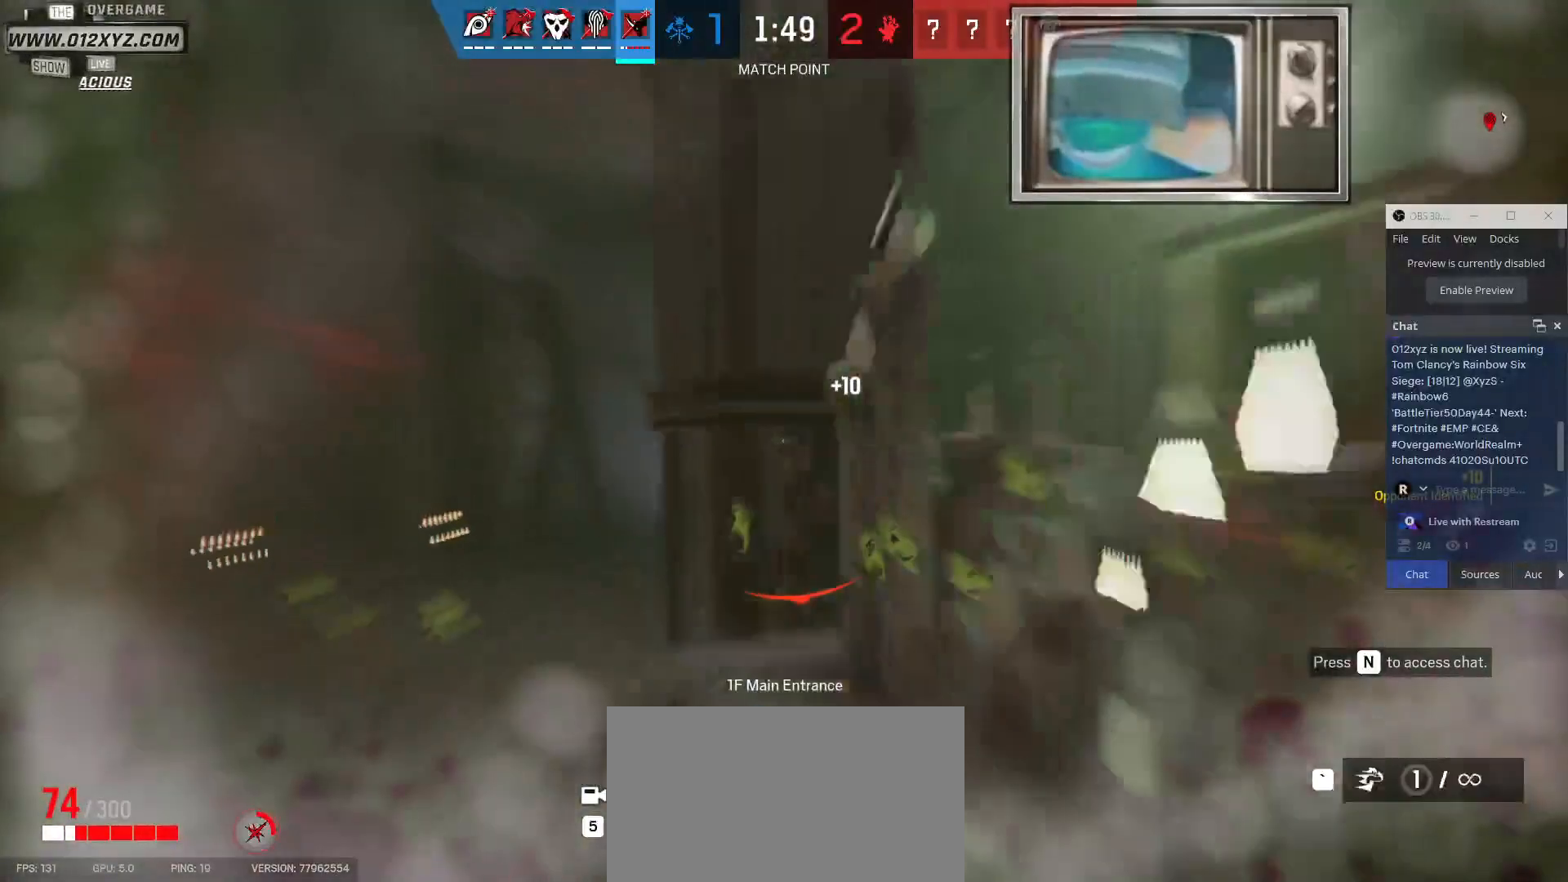
{"keys": ["shift", "w"], "mouse": [], "events": [[200, "a", "up"], [433, "shift", "down"]]}
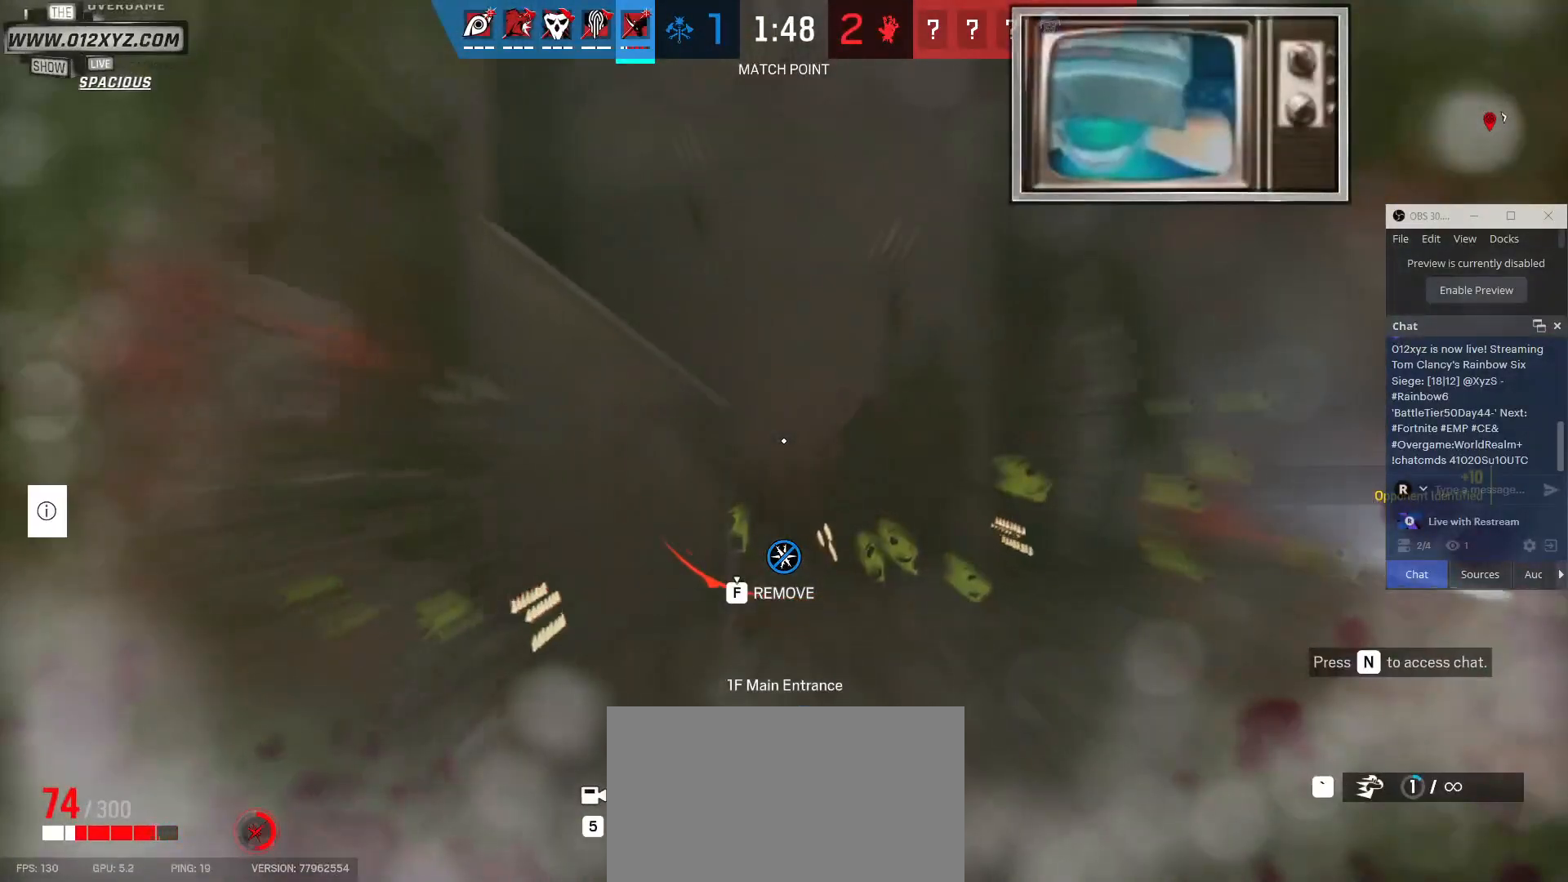
{"keys": ["w"], "mouse": [], "events": [[333, "shift", "up"]]}
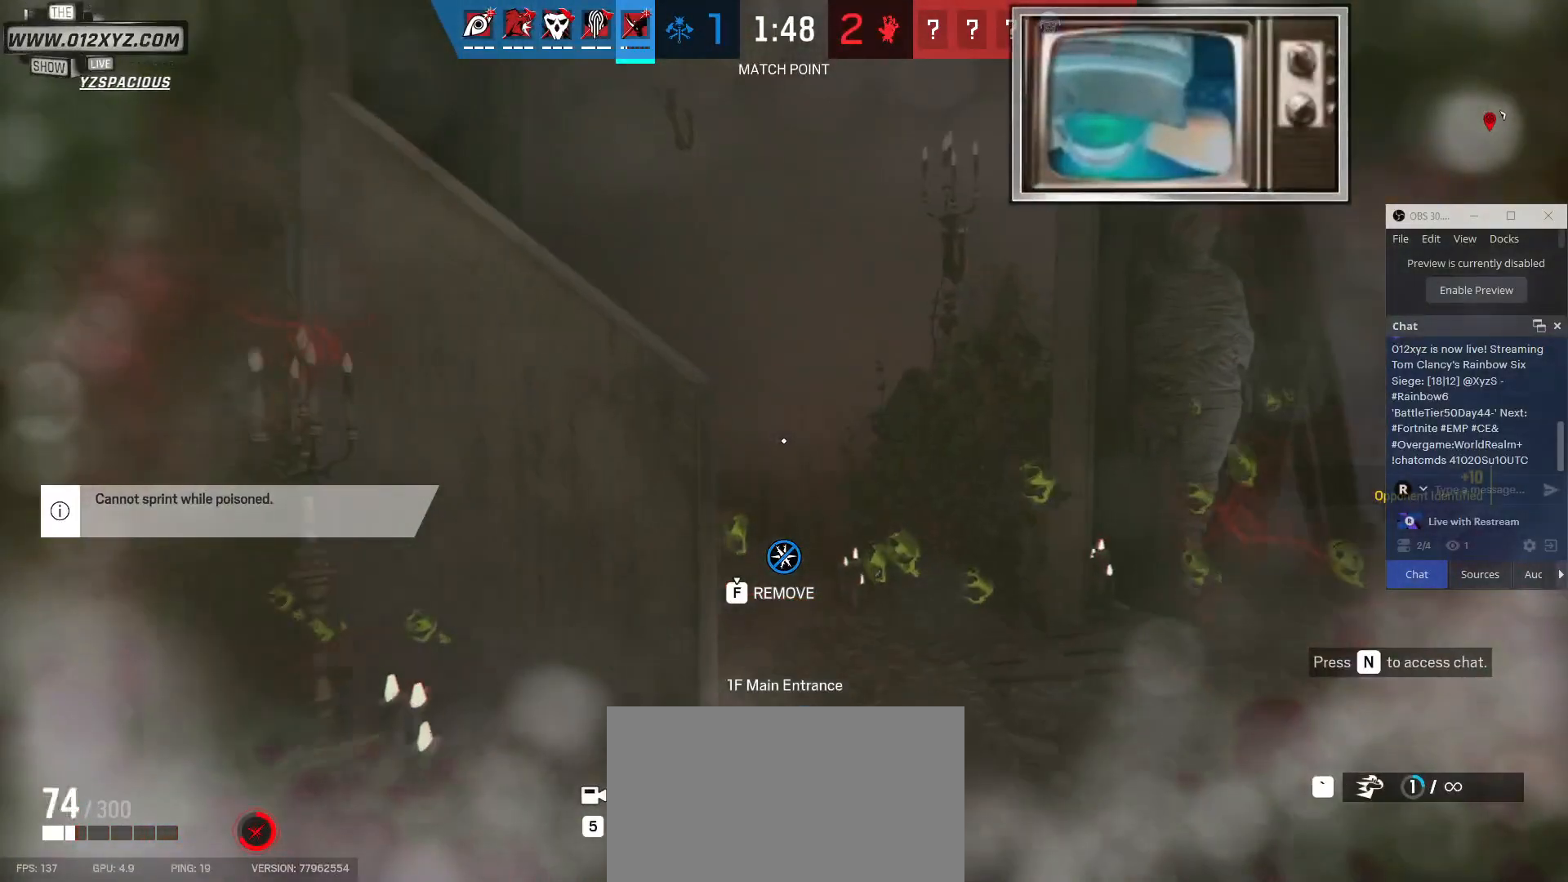
{"keys": ["f"], "mouse": [], "events": [[33, "f", "down"], [33, "g", "down"], [100, "g", "up"], [367, "w", "up"]]}
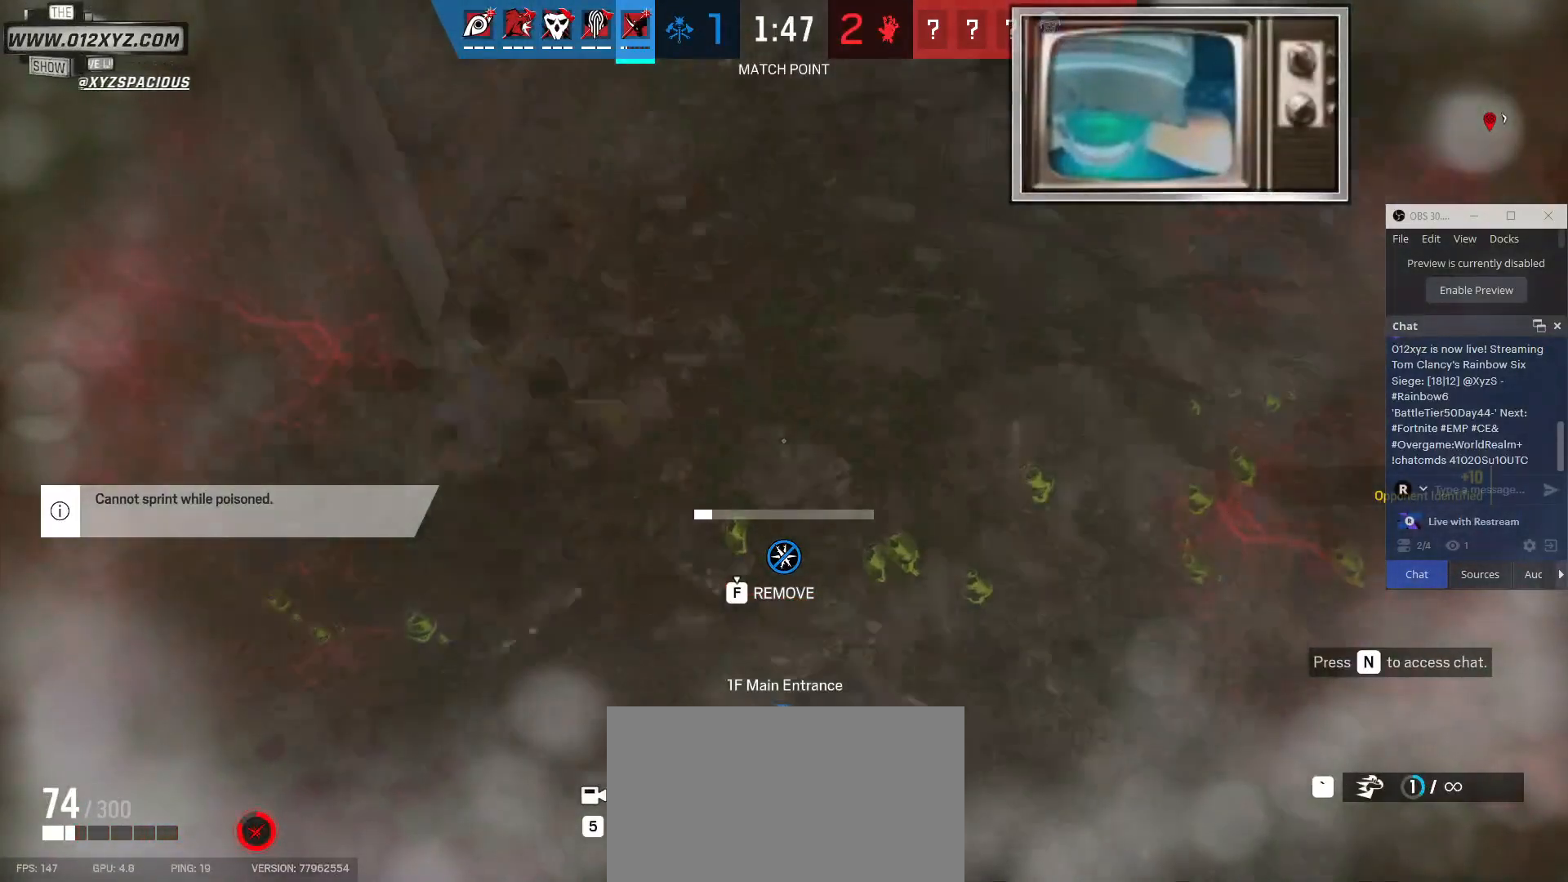
{"keys": ["f"], "mouse": [], "events": []}
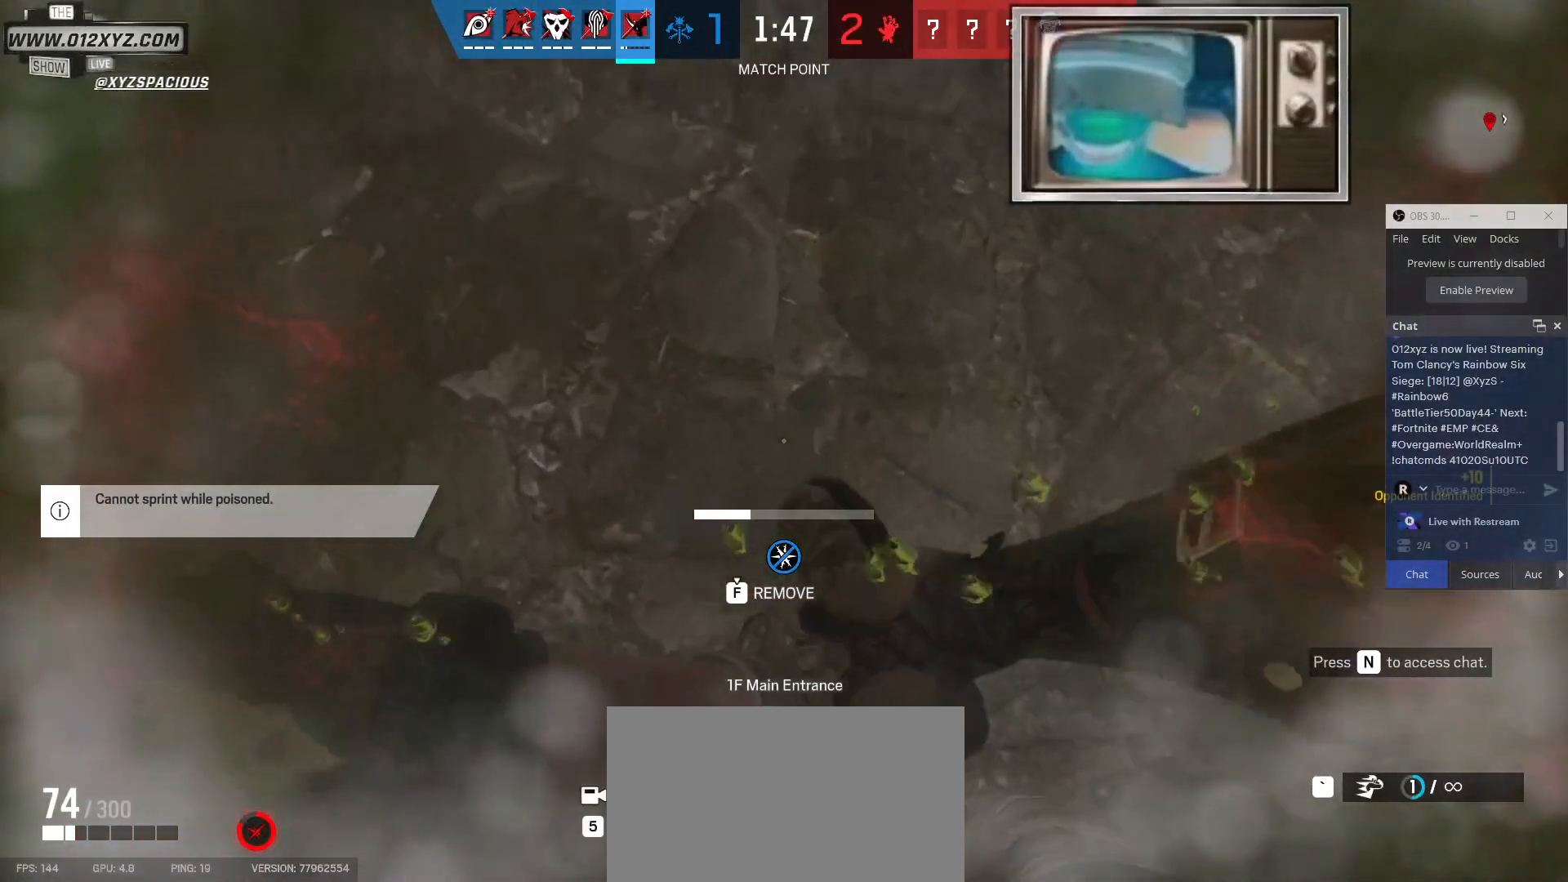
{"keys": ["f"], "mouse": [], "events": []}
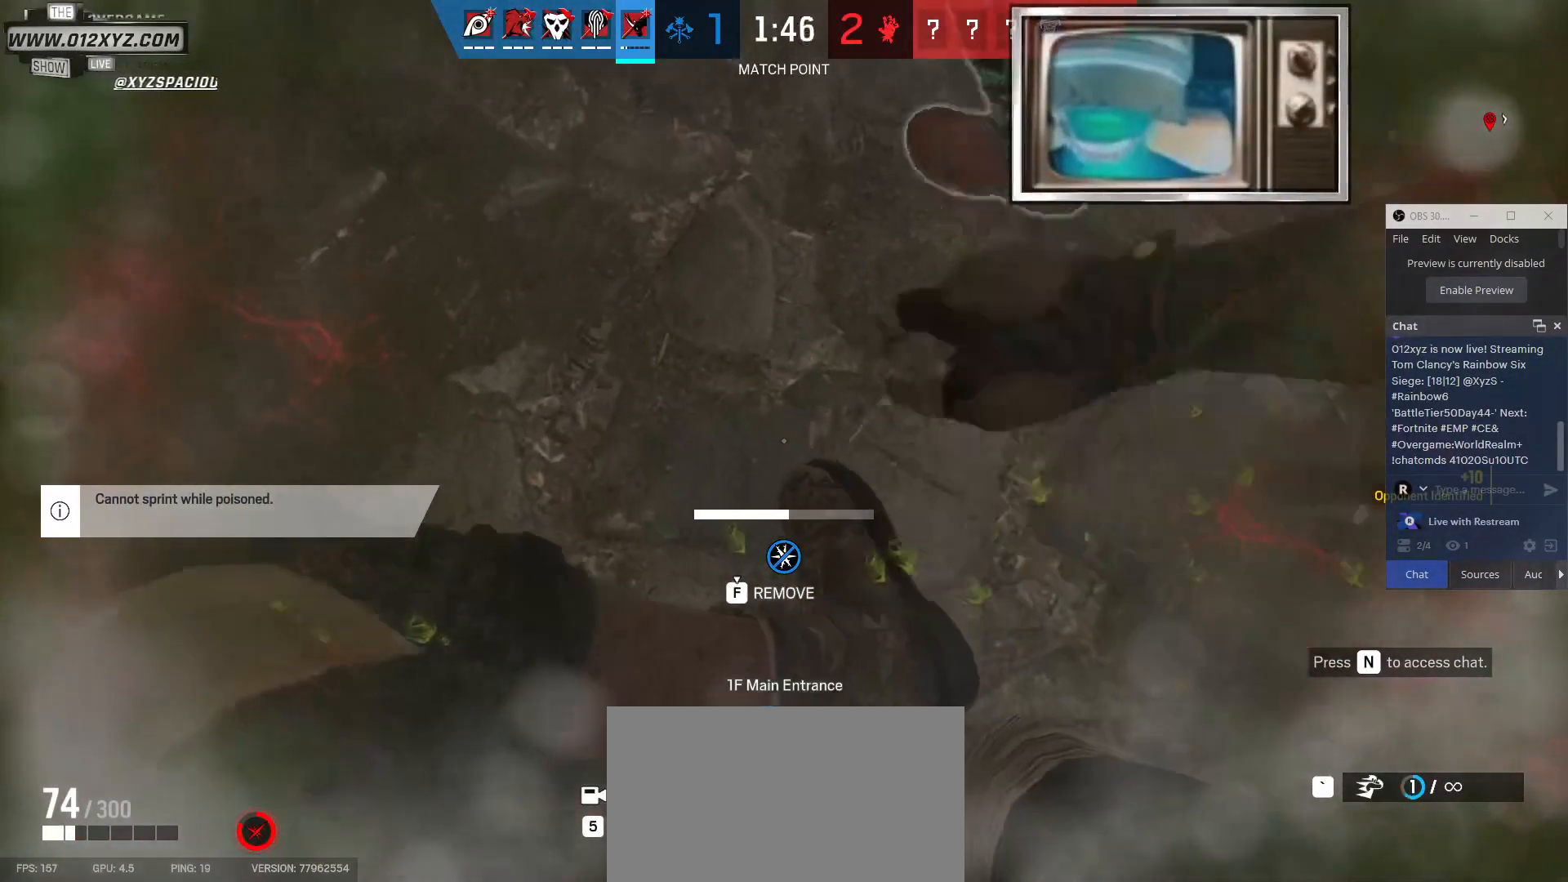
{"keys": ["f"], "mouse": [], "events": []}
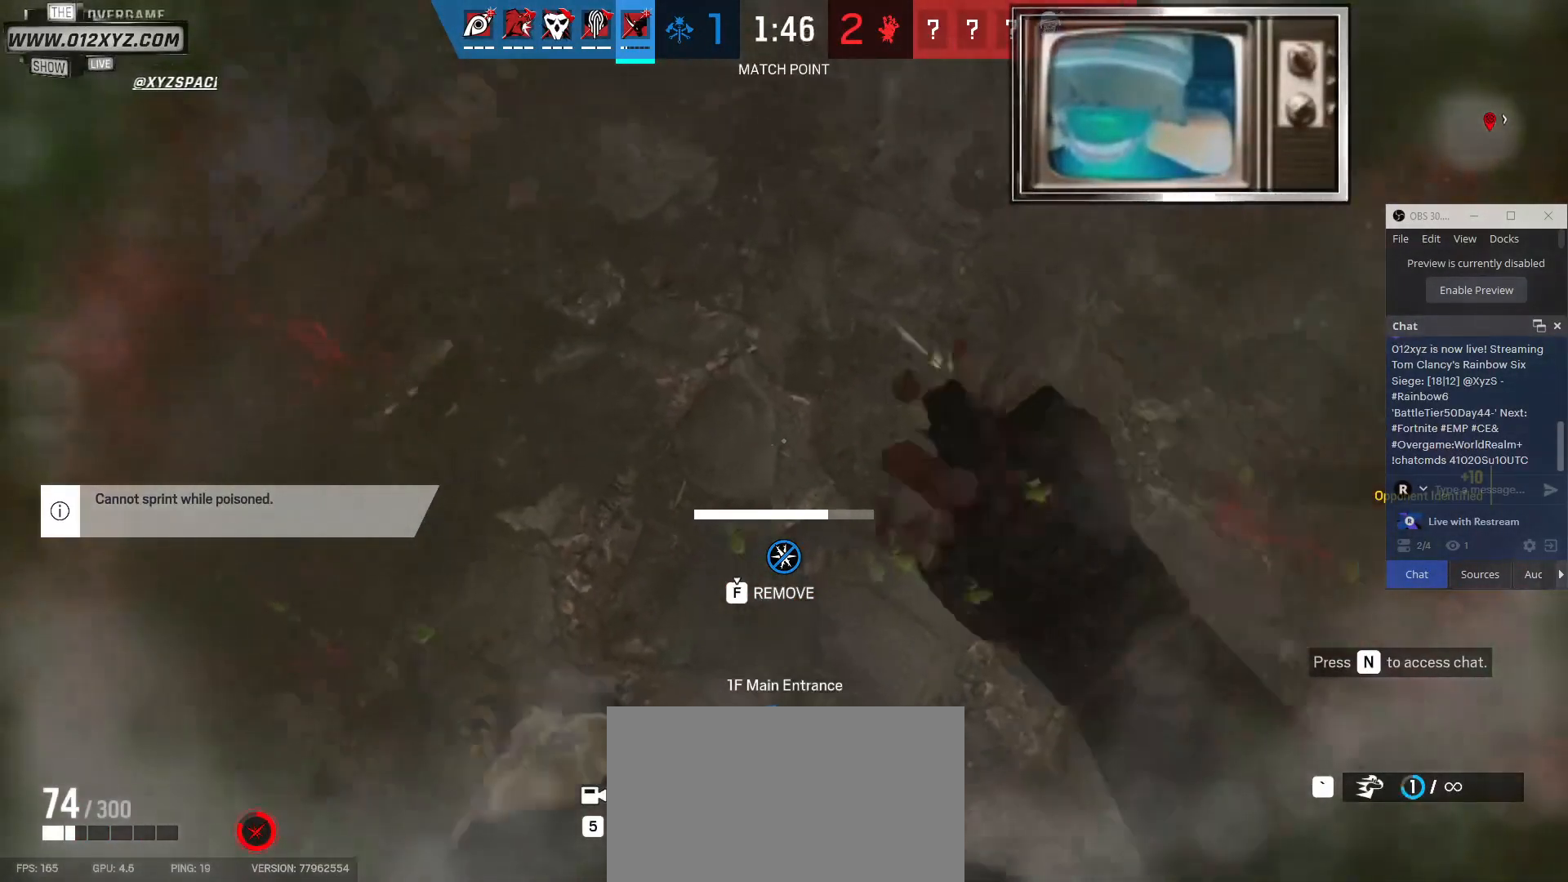
{"keys": ["f", "w"], "mouse": [], "events": [[500, "w", "down"]]}
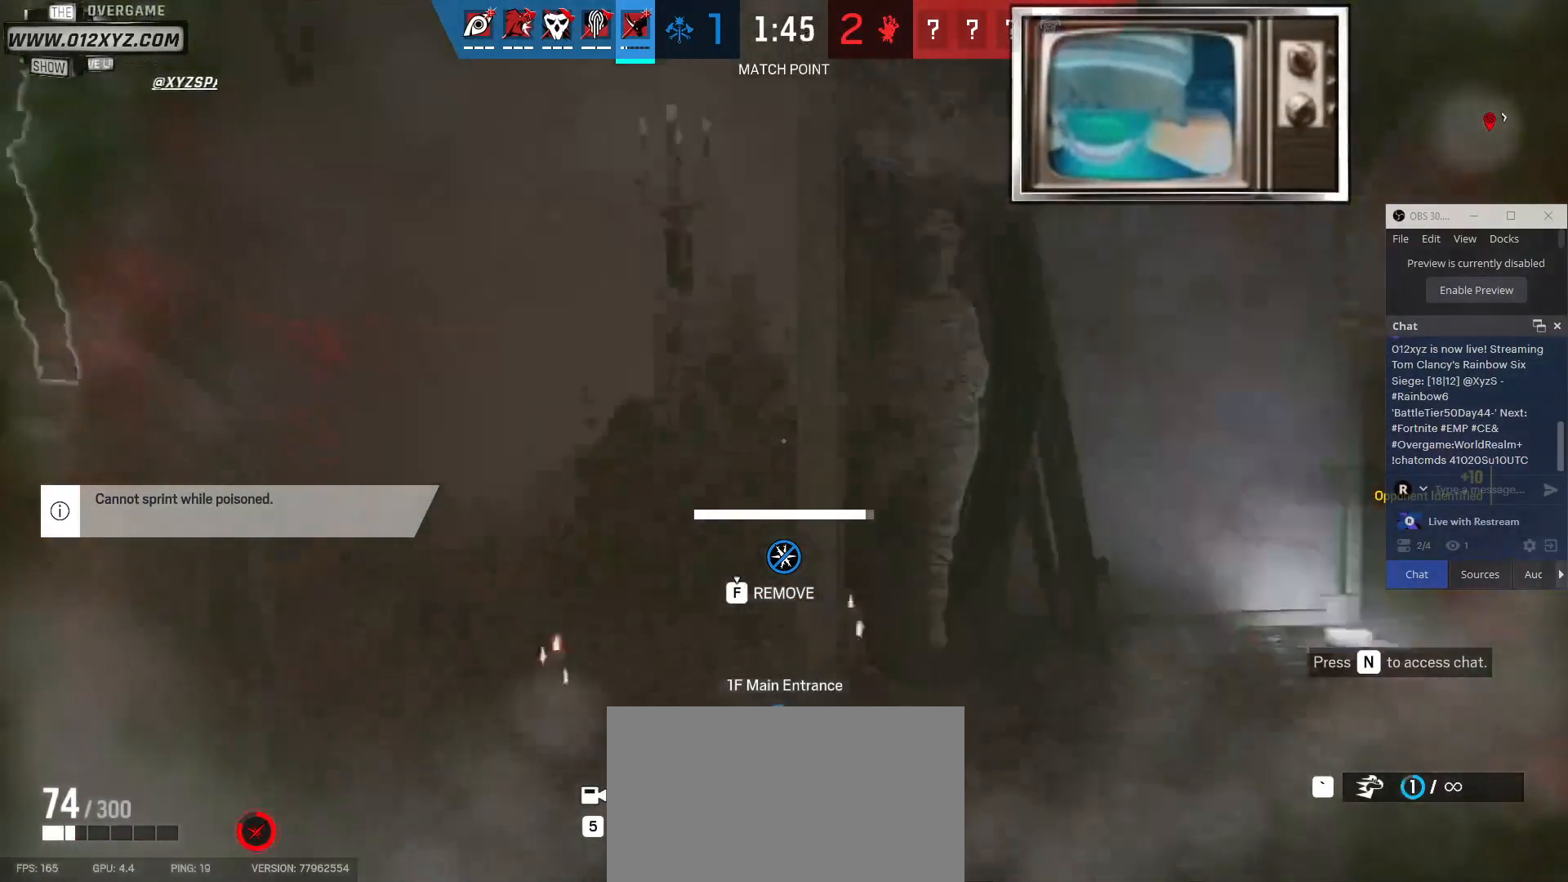
{"keys": ["f", "shift", "w"], "mouse": [], "events": [[500, "shift", "down"]]}
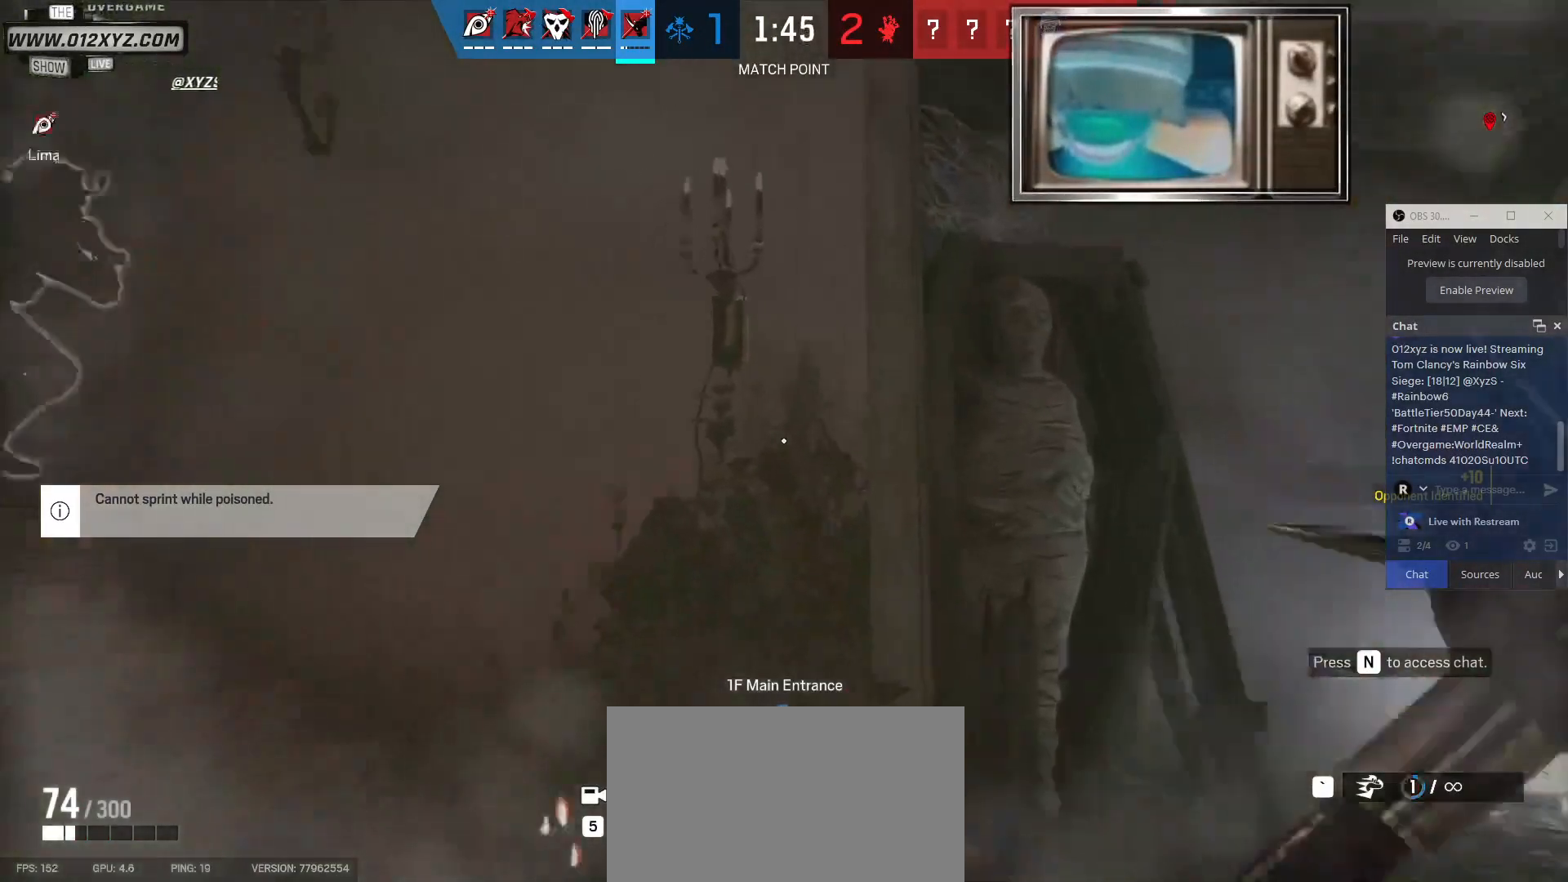
{"keys": ["w"], "mouse": [], "events": [[100, "f", "up"], [433, "shift", "up"]]}
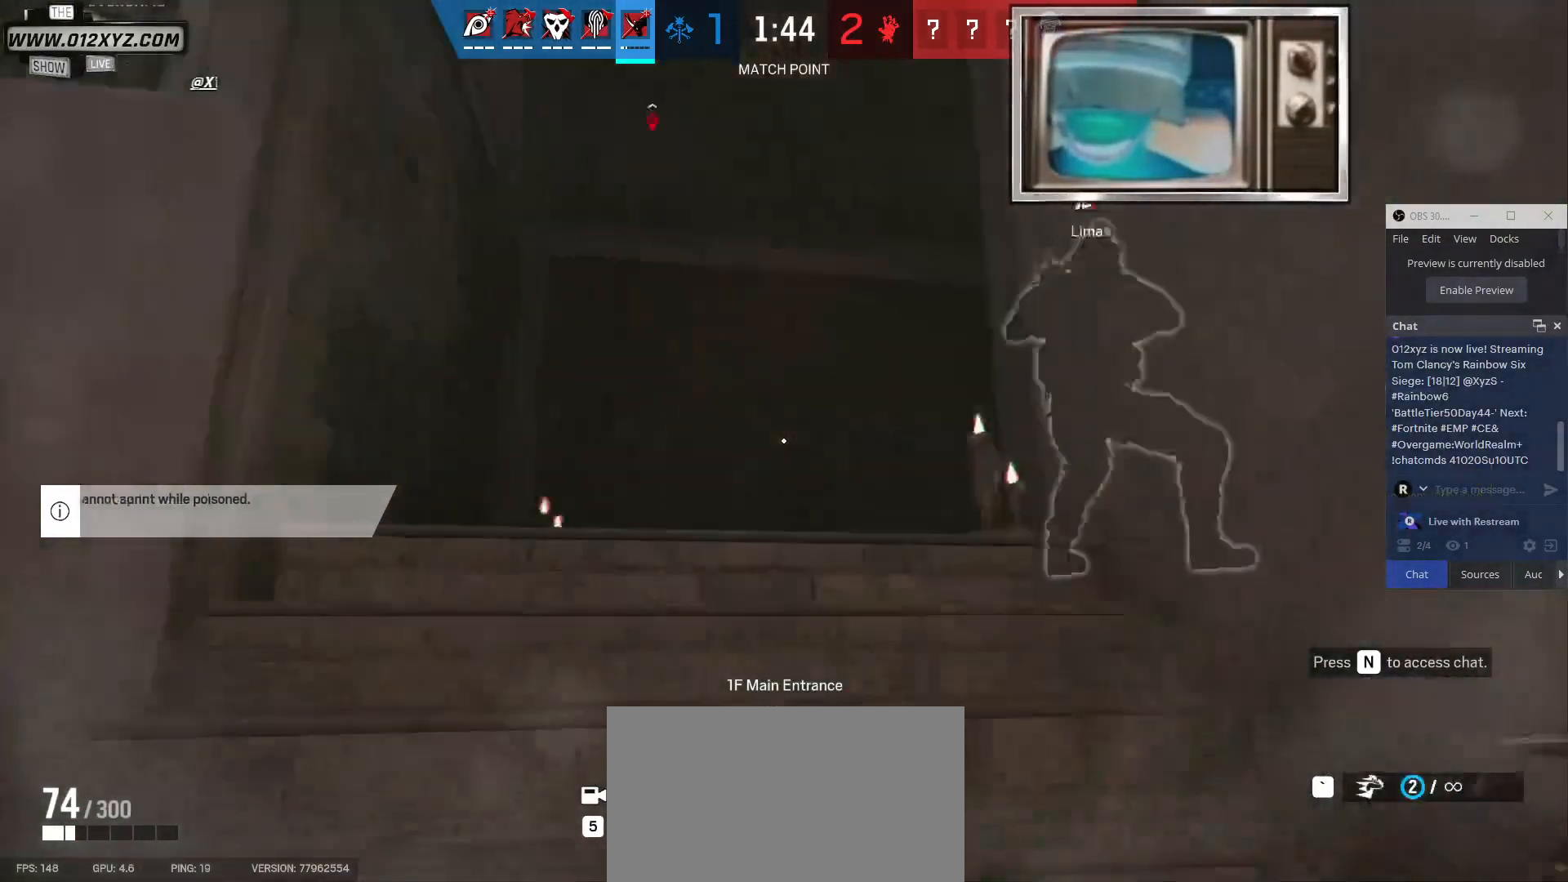
{"keys": ["a", "w"], "mouse": [], "events": [[433, "a", "down"]]}
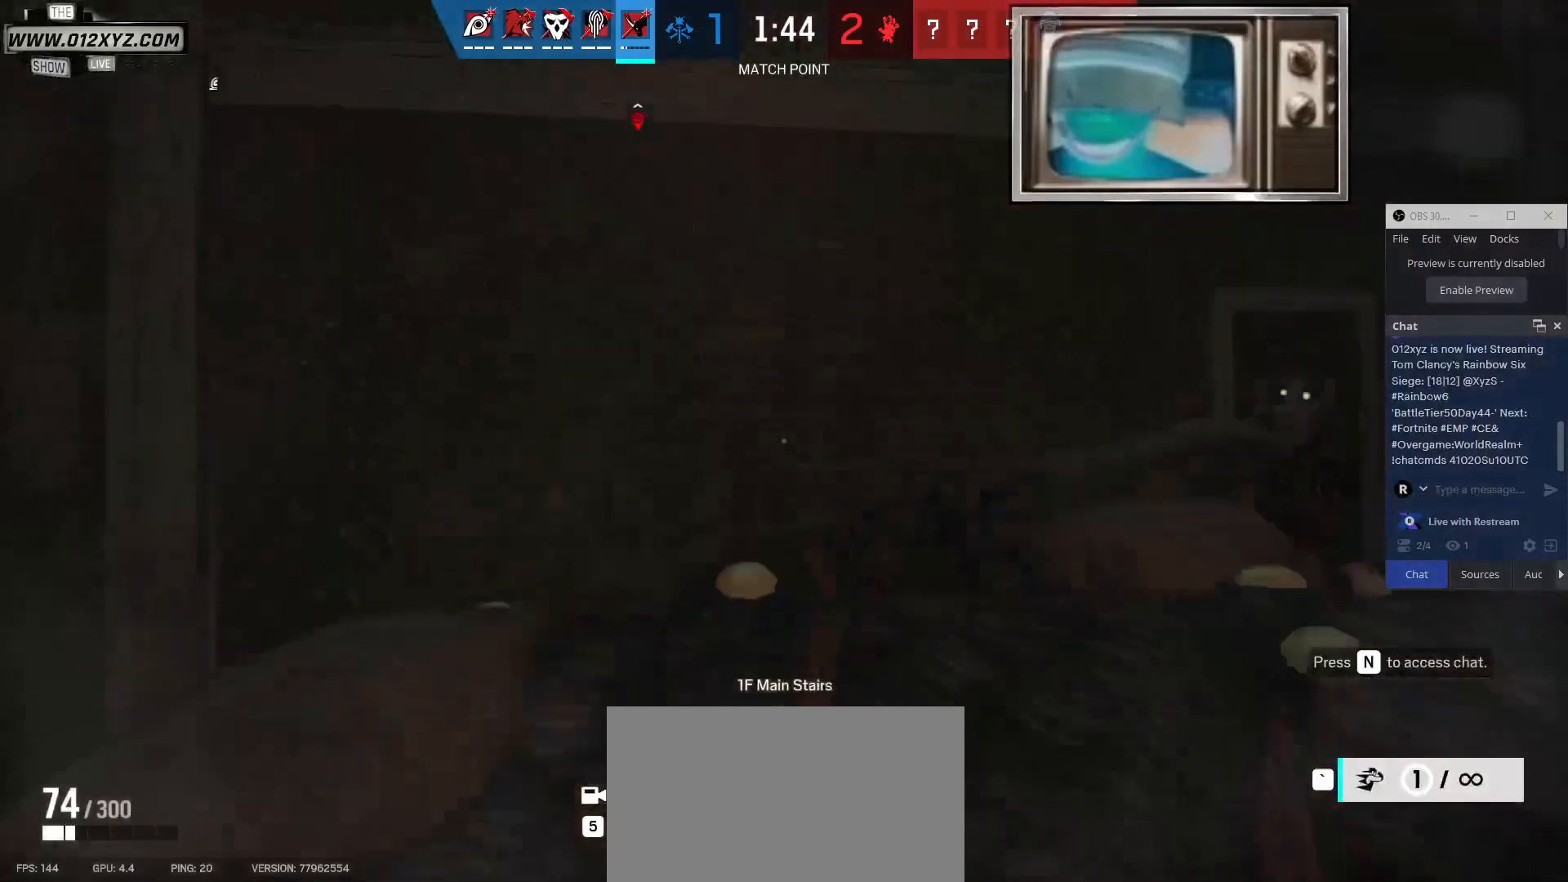
{"keys": ["d", "w"], "mouse": [], "events": [[167, "a", "up"], [267, "d", "down"]]}
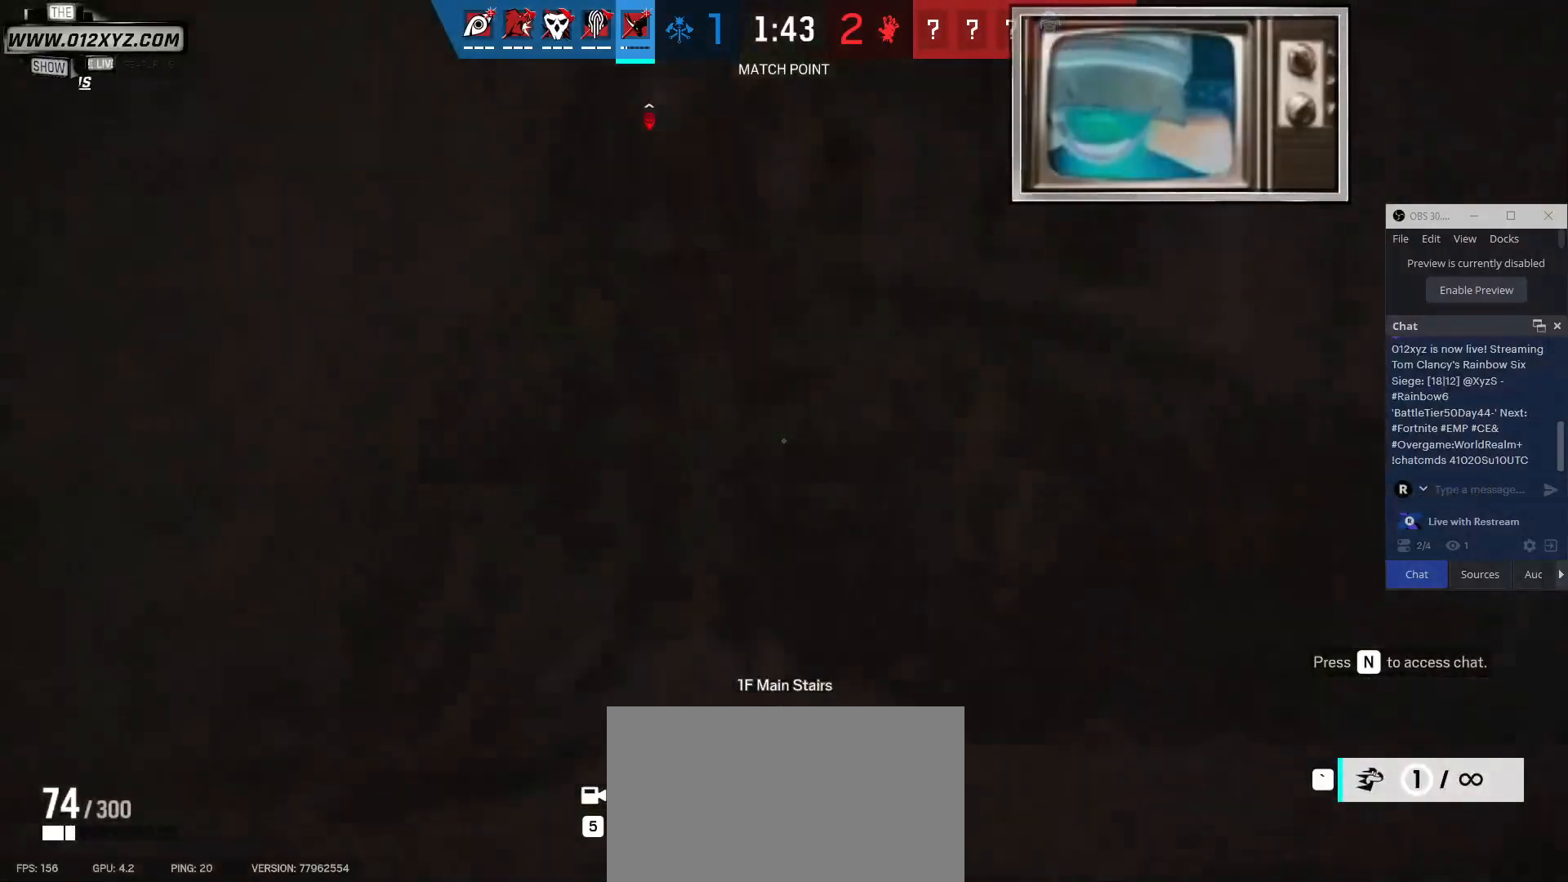
{"keys": ["w"], "mouse": [], "events": [[67, "d", "up"], [267, "shift", "down"], [500, "shift", "up"]]}
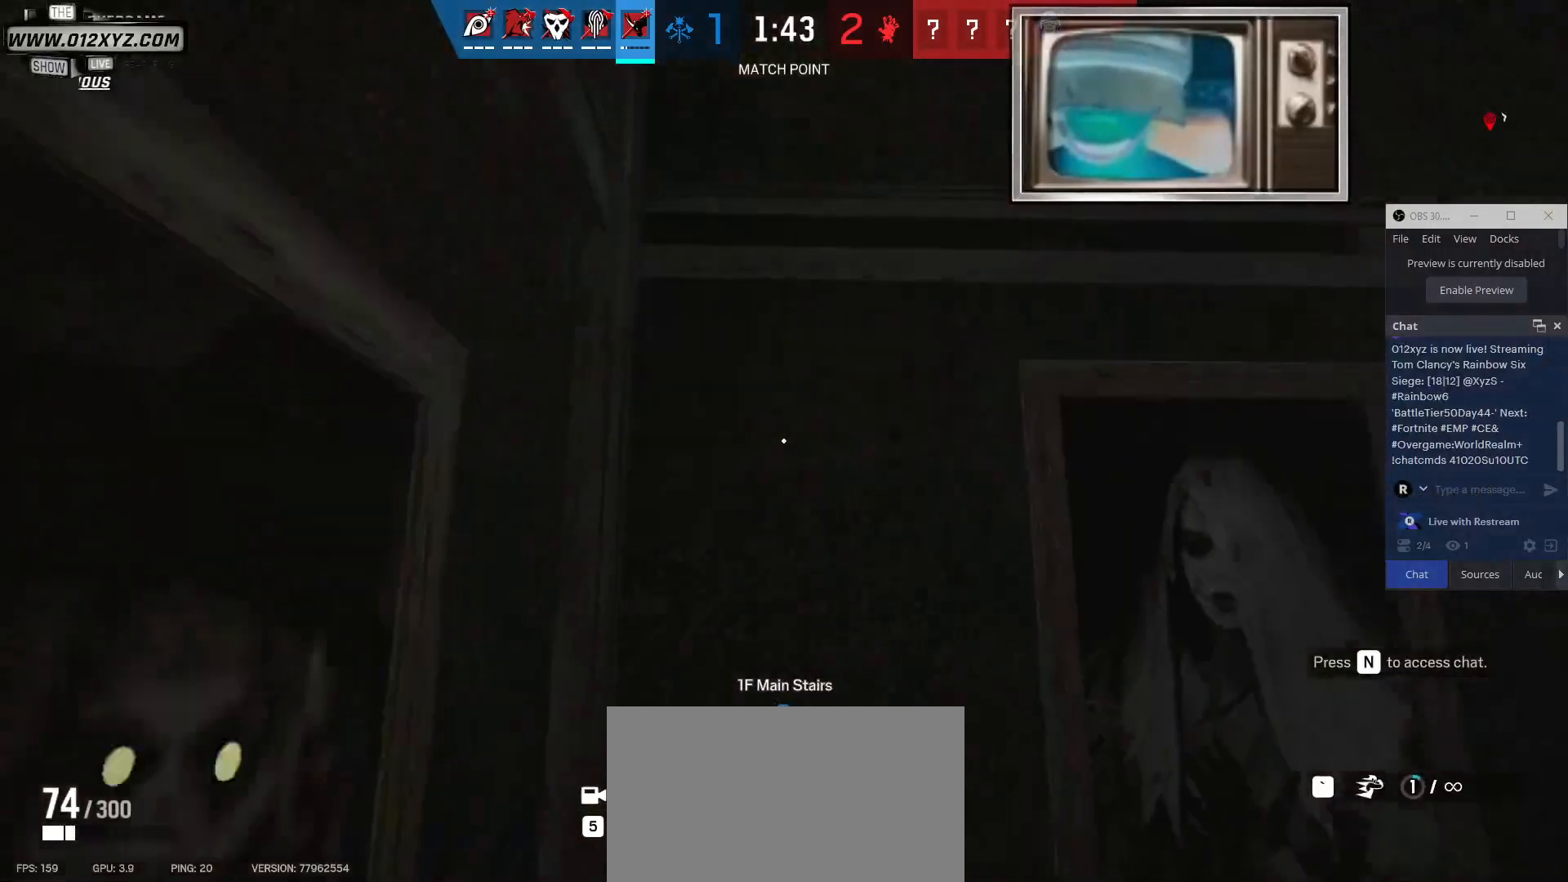
{"keys": ["d"], "mouse": [], "events": [[100, "d", "down"], [167, "d", "up"], [400, "d", "down"], [400, "w", "up"]]}
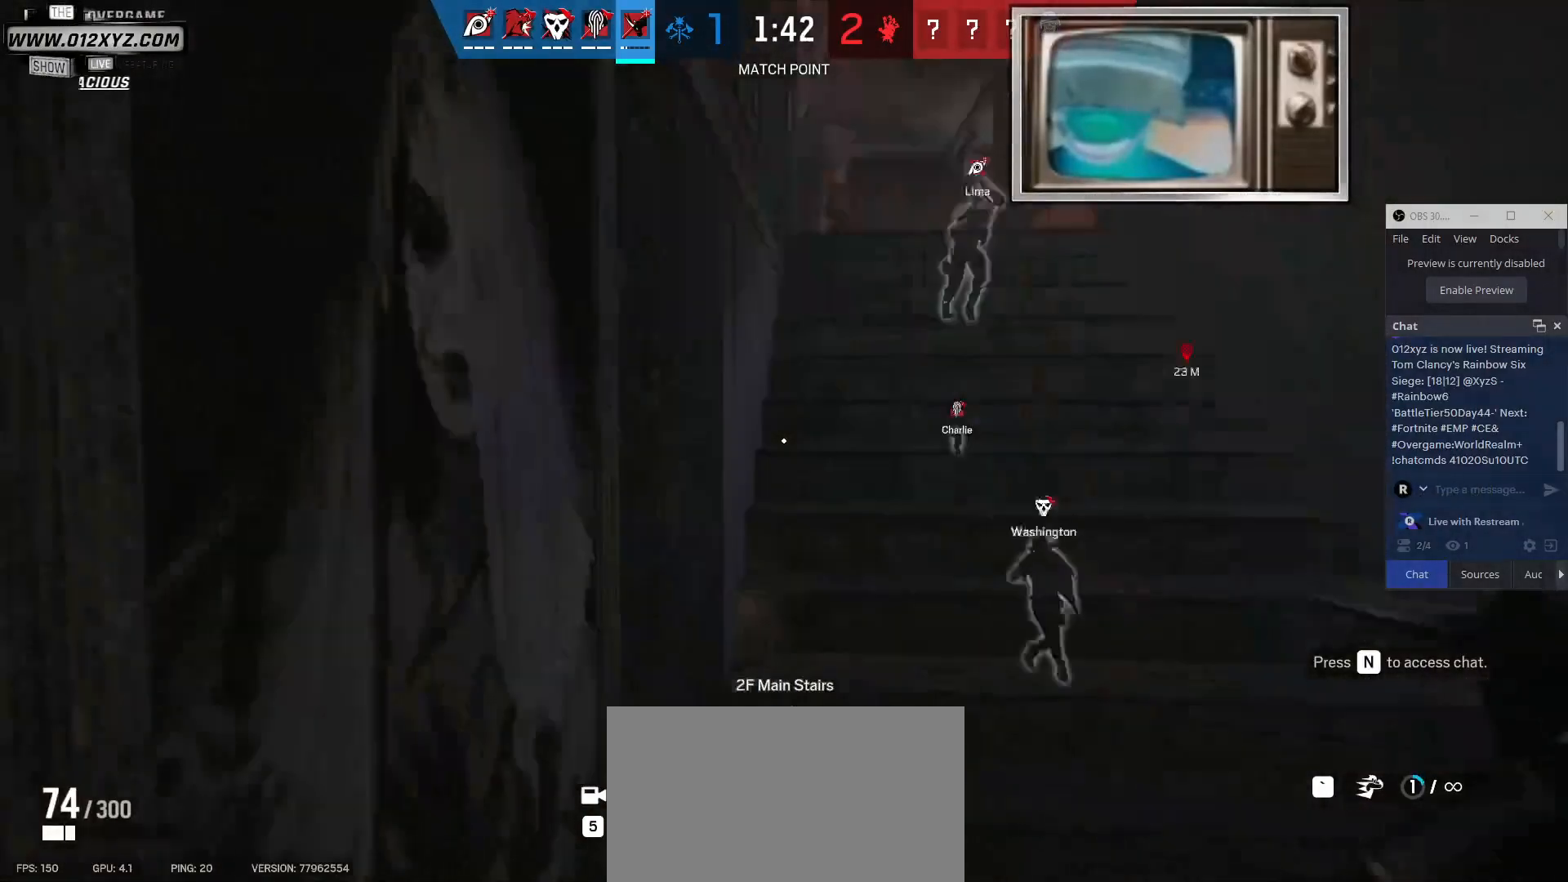
{"keys": ["a", "w"], "mouse": [], "events": [[133, "w", "down"], [200, "d", "up"], [433, "a", "down"]]}
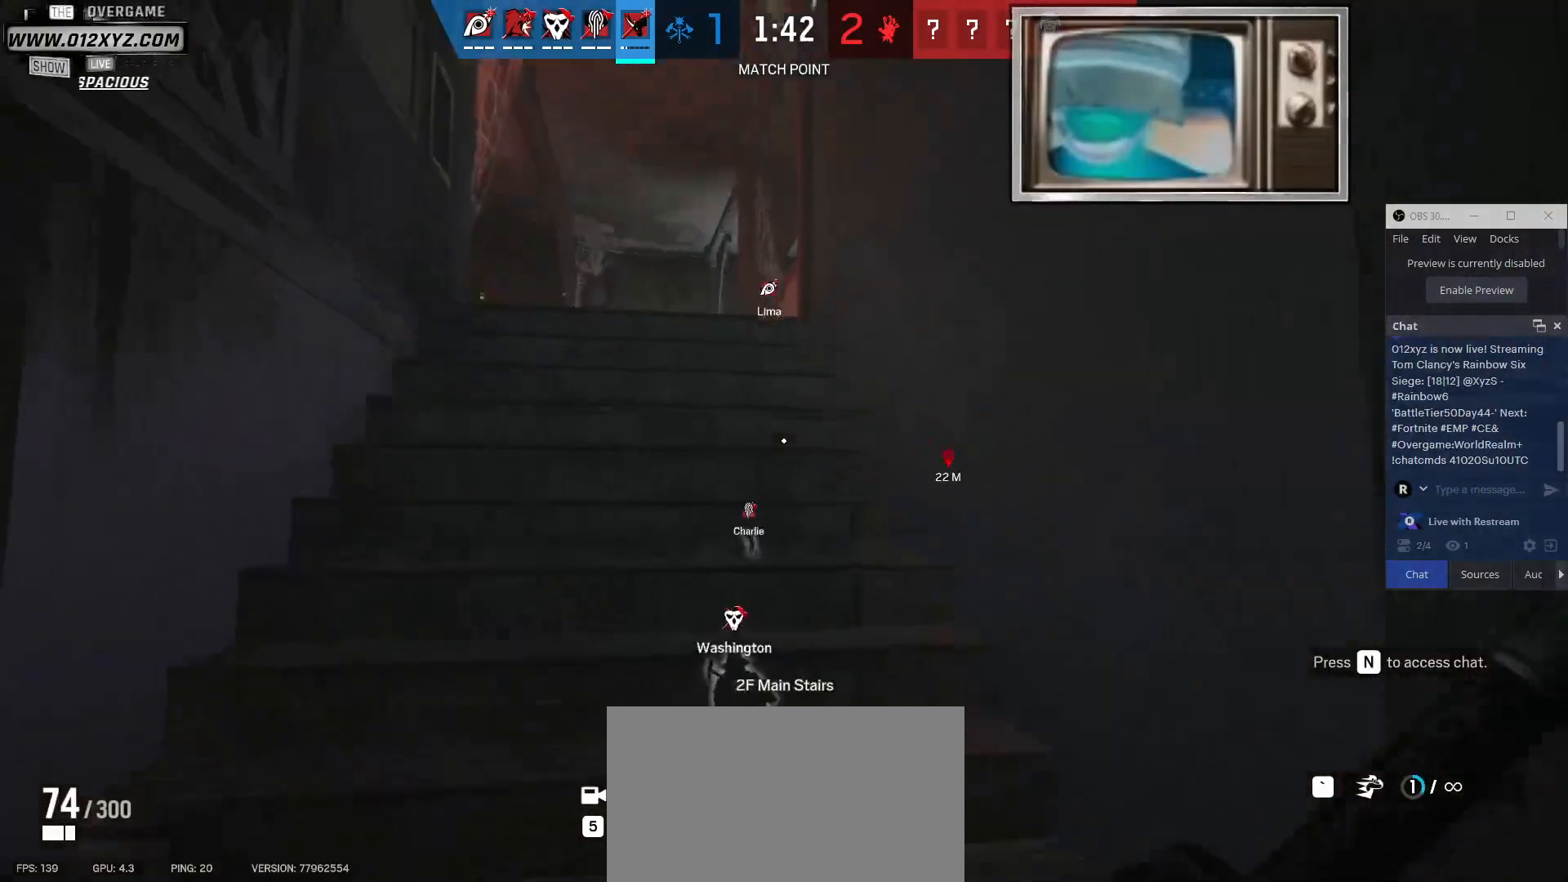
{"keys": ["d", "w"], "mouse": [], "events": [[33, "a", "up"], [167, "shift", "down"], [433, "shift", "up"], [500, "d", "down"]]}
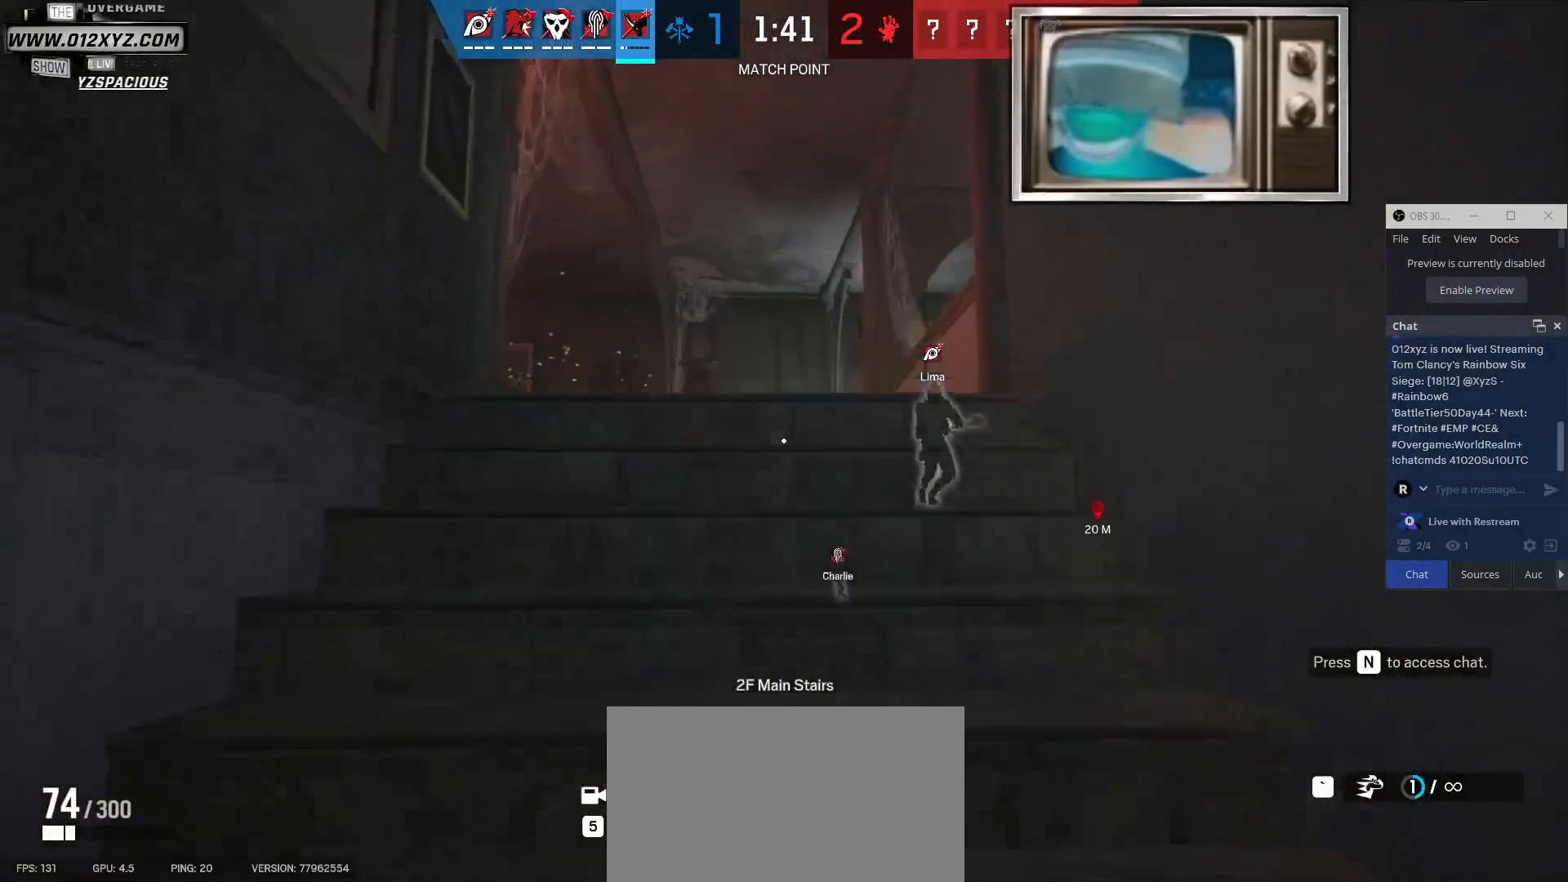
{"keys": ["w"], "mouse": [], "events": [[167, "d", "up"], [267, "d", "down"], [400, "d", "up"]]}
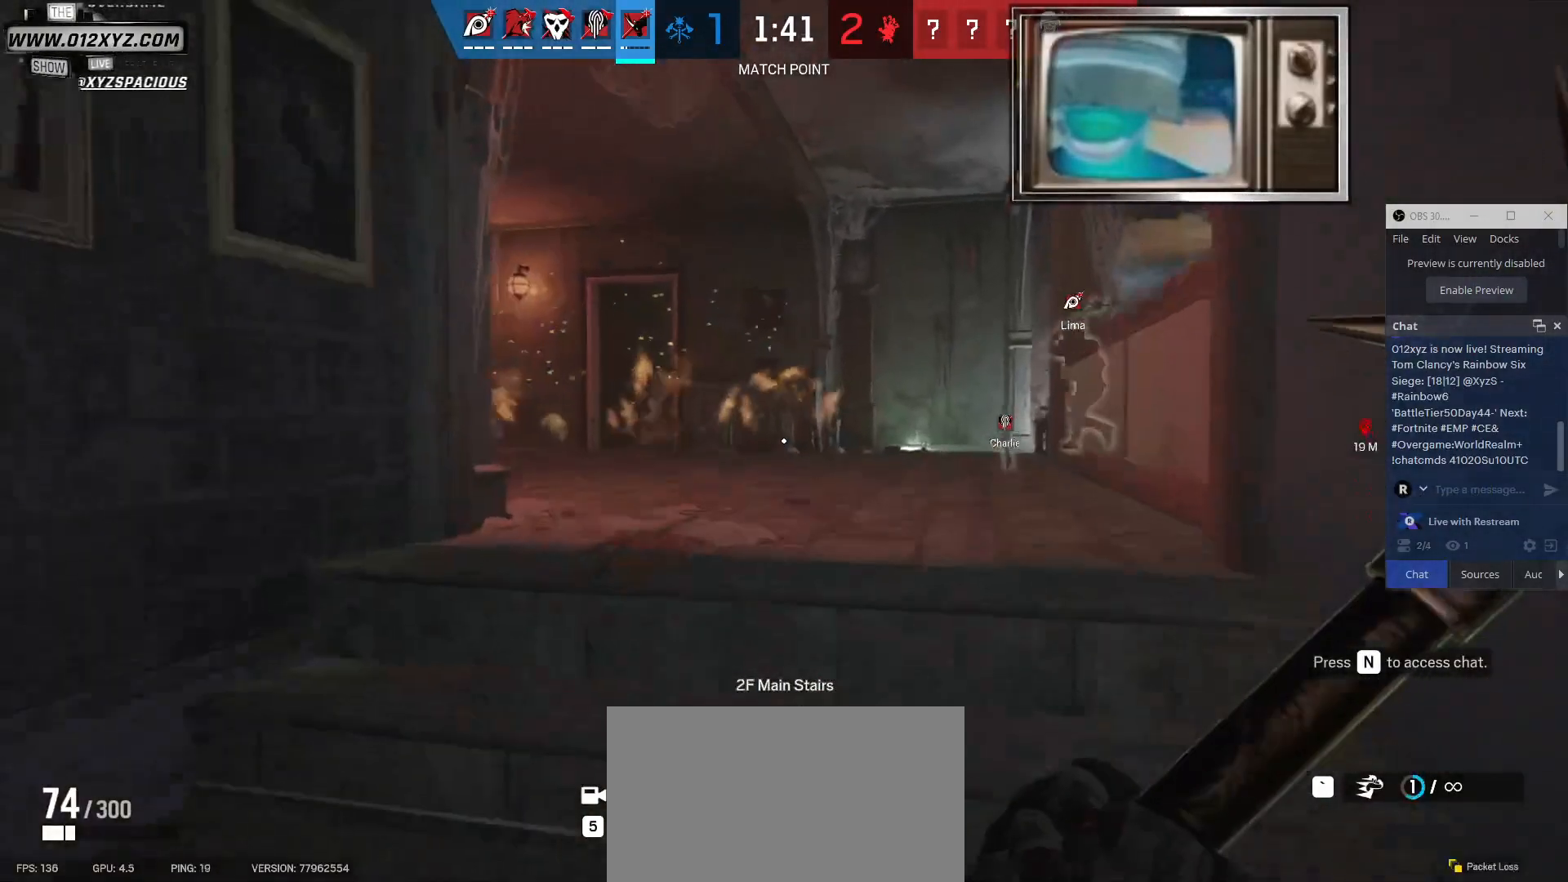
{"keys": ["d", "w"], "mouse": [], "events": [[200, "c", "down"], [300, "c", "up"], [467, "d", "down"]]}
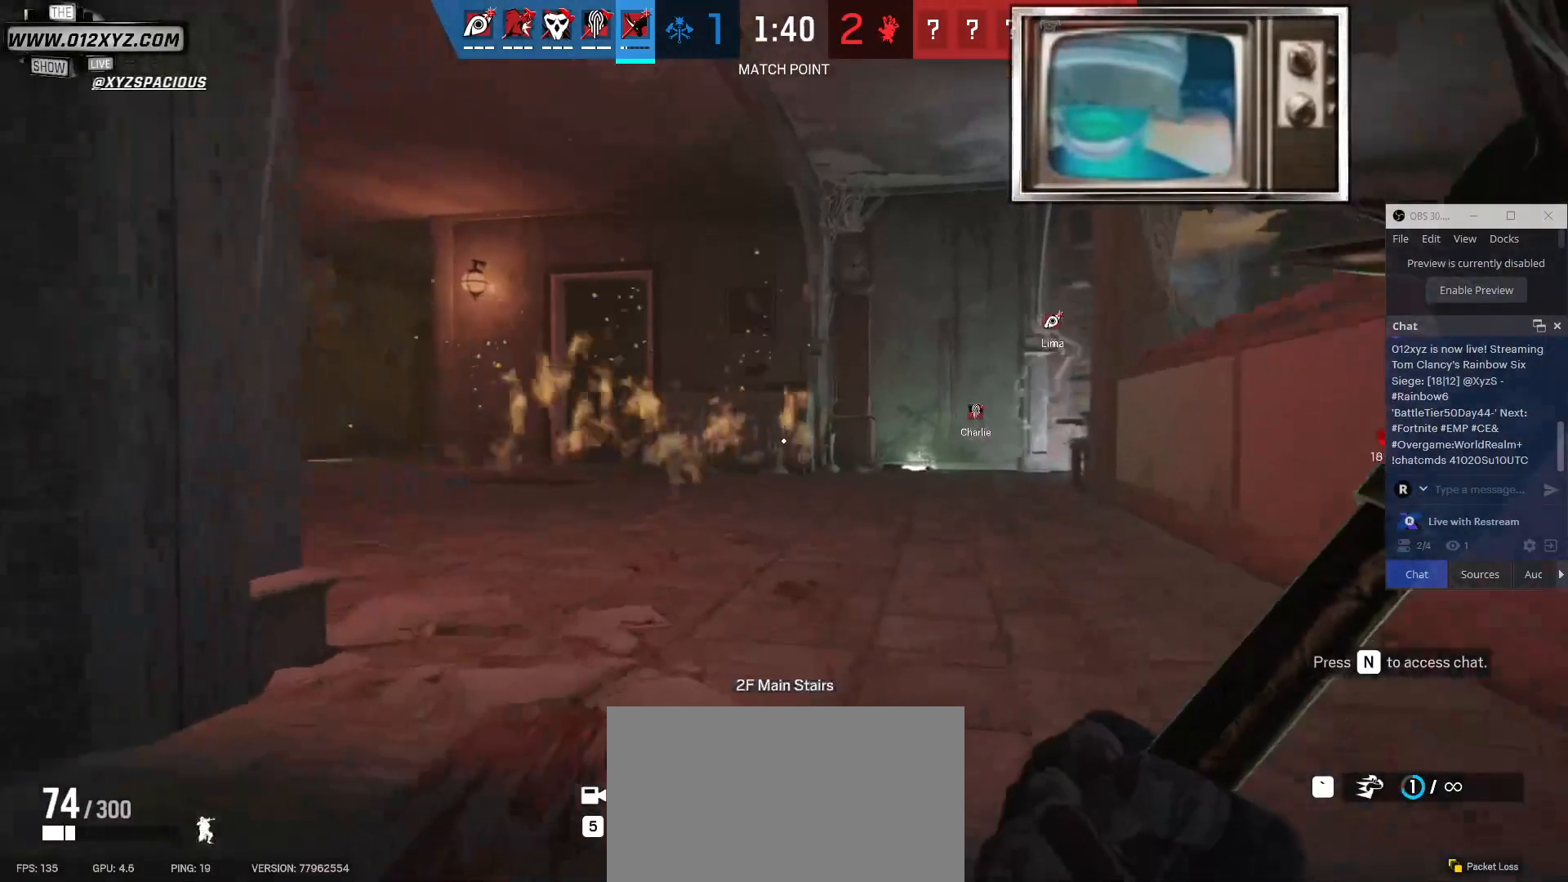
{"keys": ["d", "w"], "mouse": [], "events": [[67, "w", "up"], [300, "w", "down"]]}
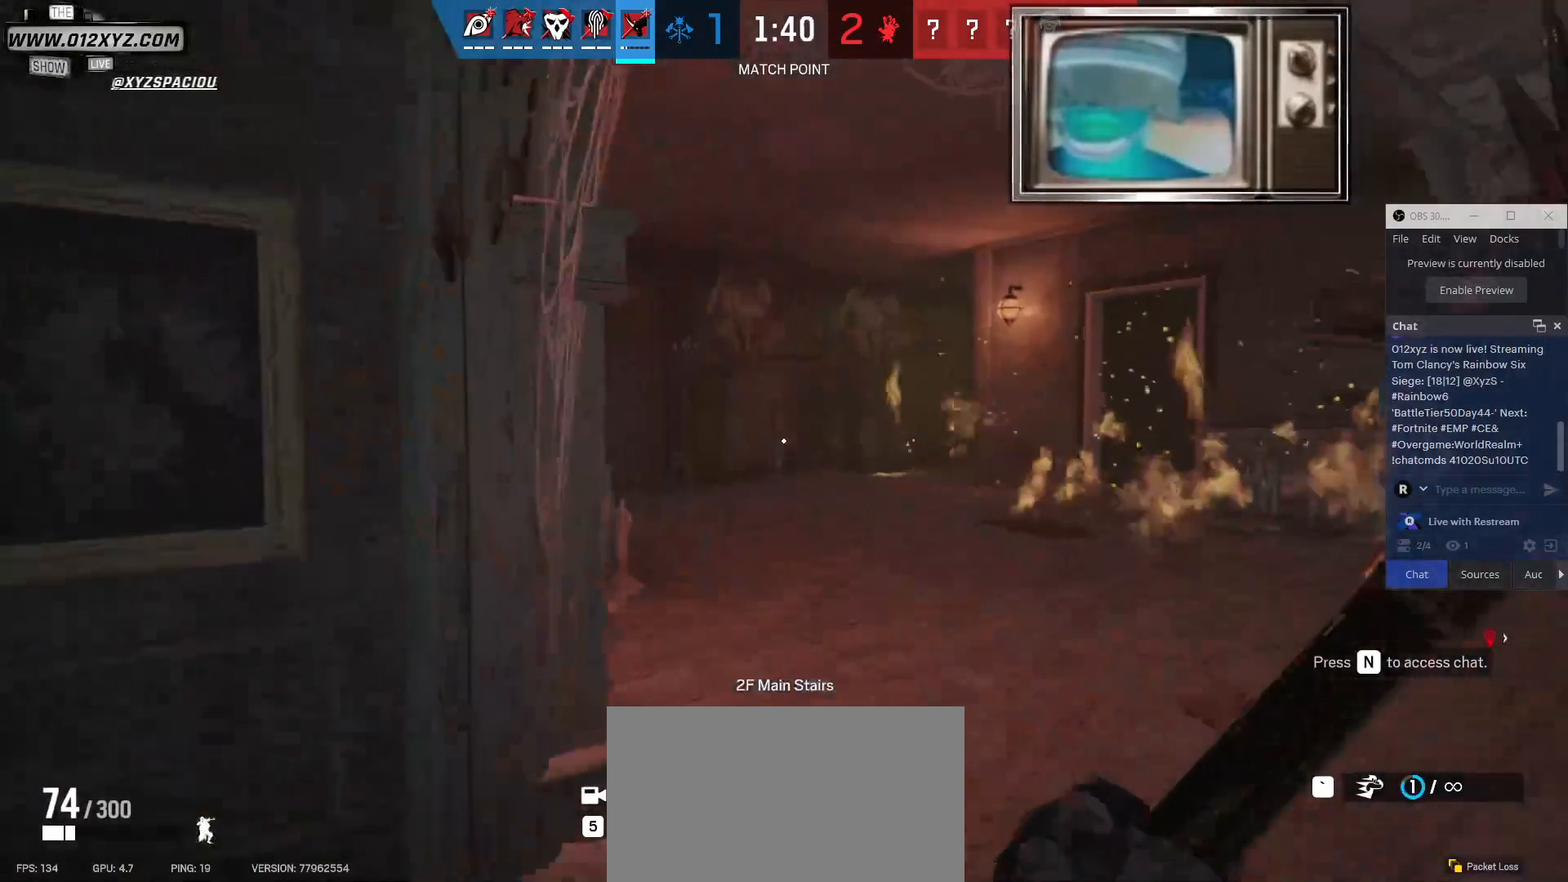
{"keys": ["a"], "mouse": [], "events": [[300, "w", "up"], [400, "a", "down"], [433, "d", "up"]]}
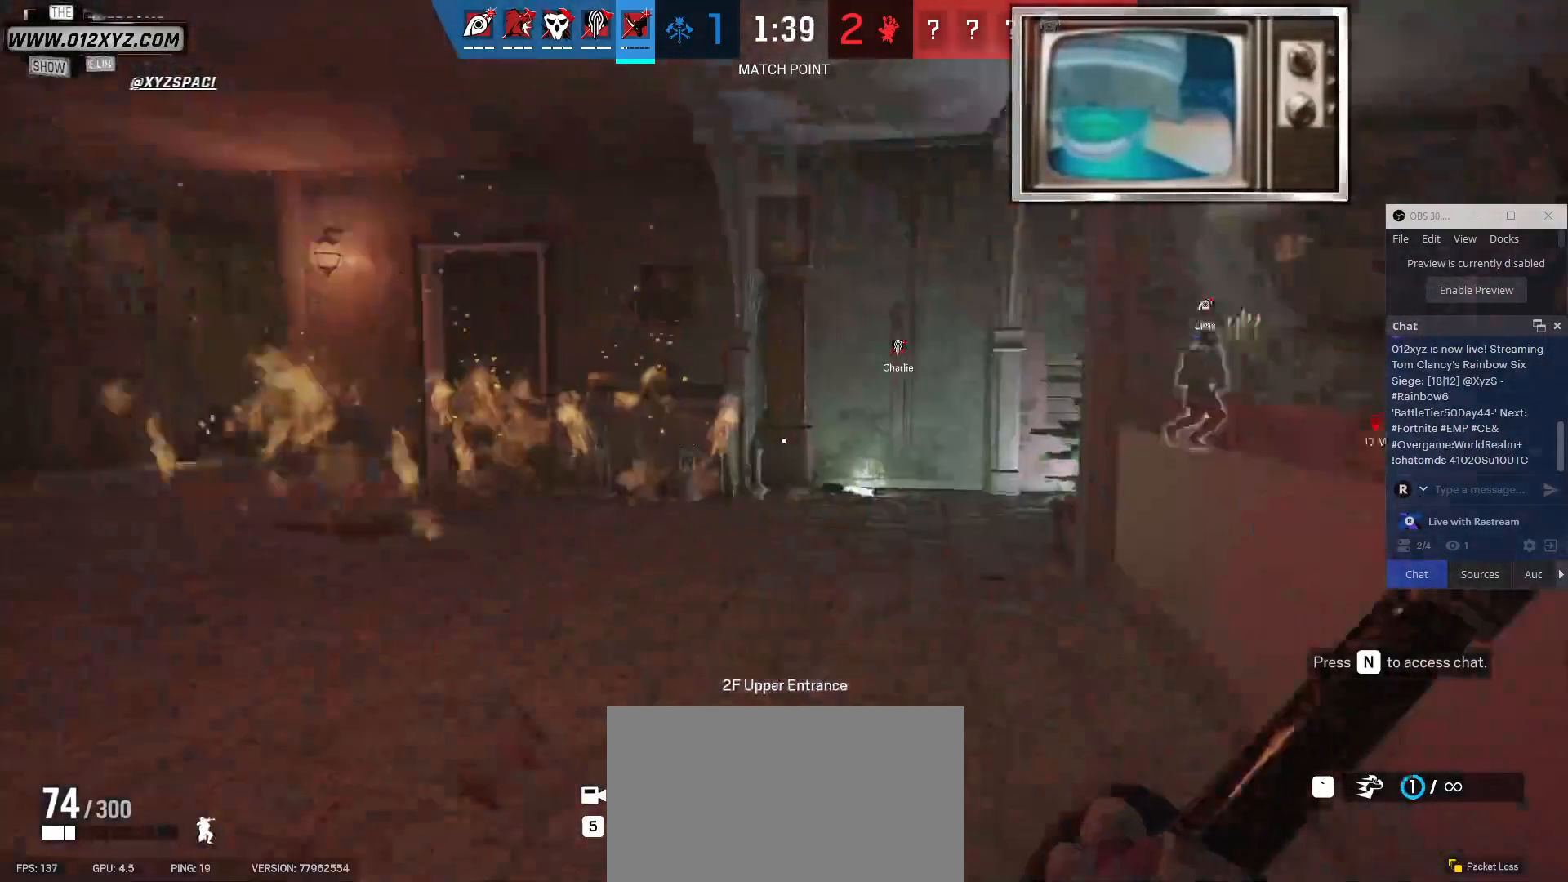
{"keys": ["w"], "mouse": [], "events": [[133, "s", "down"], [267, "s", "up"], [367, "w", "down"], [433, "a", "up"]]}
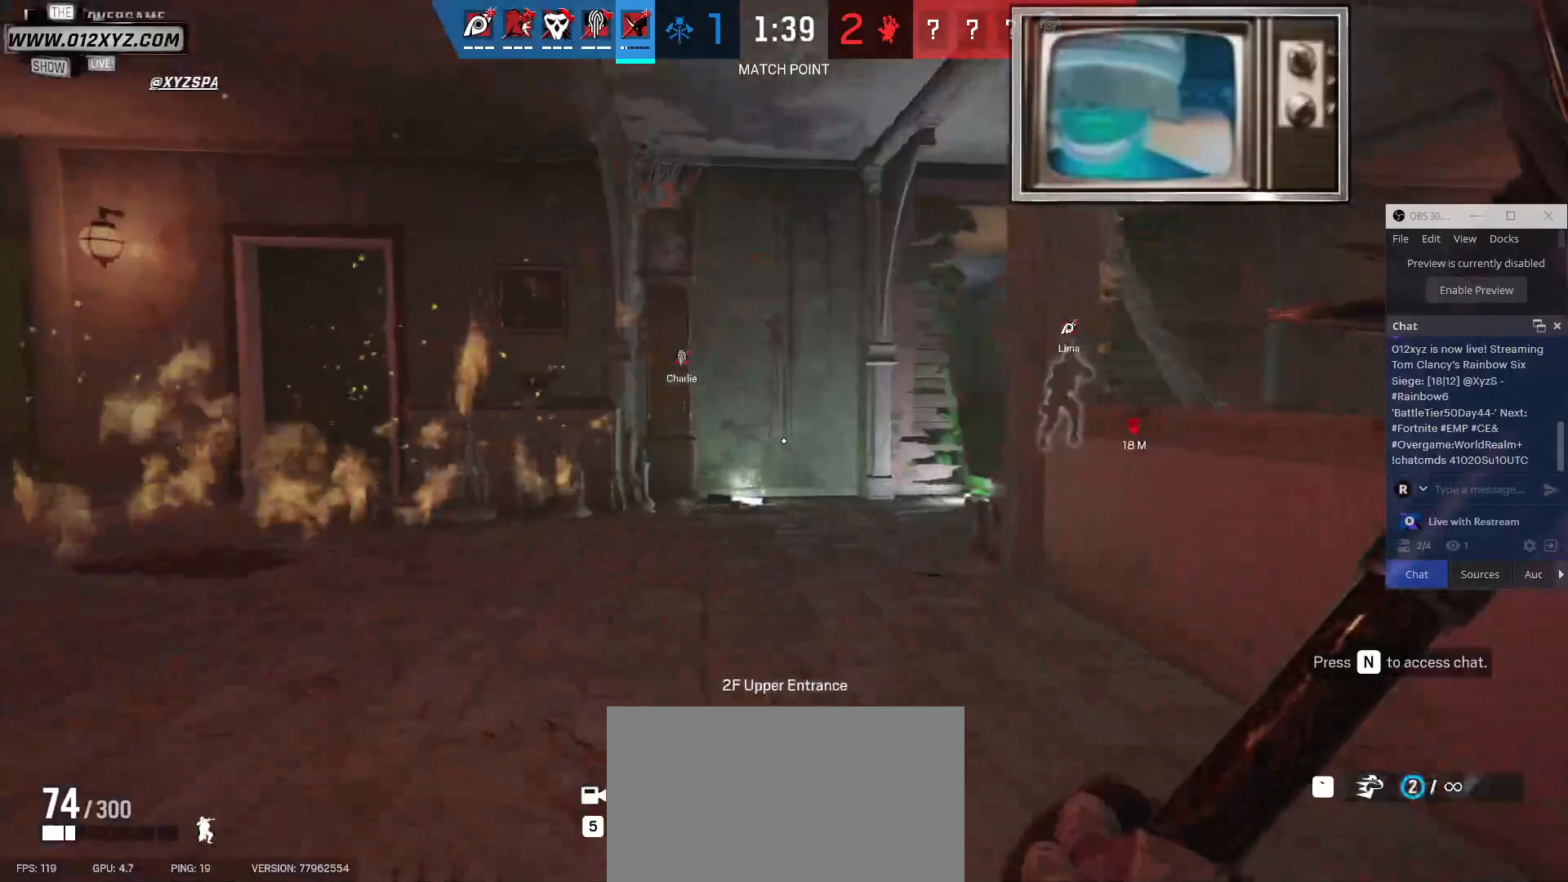
{"keys": ["shift", "w"], "mouse": [], "events": [[100, "shift", "down"]]}
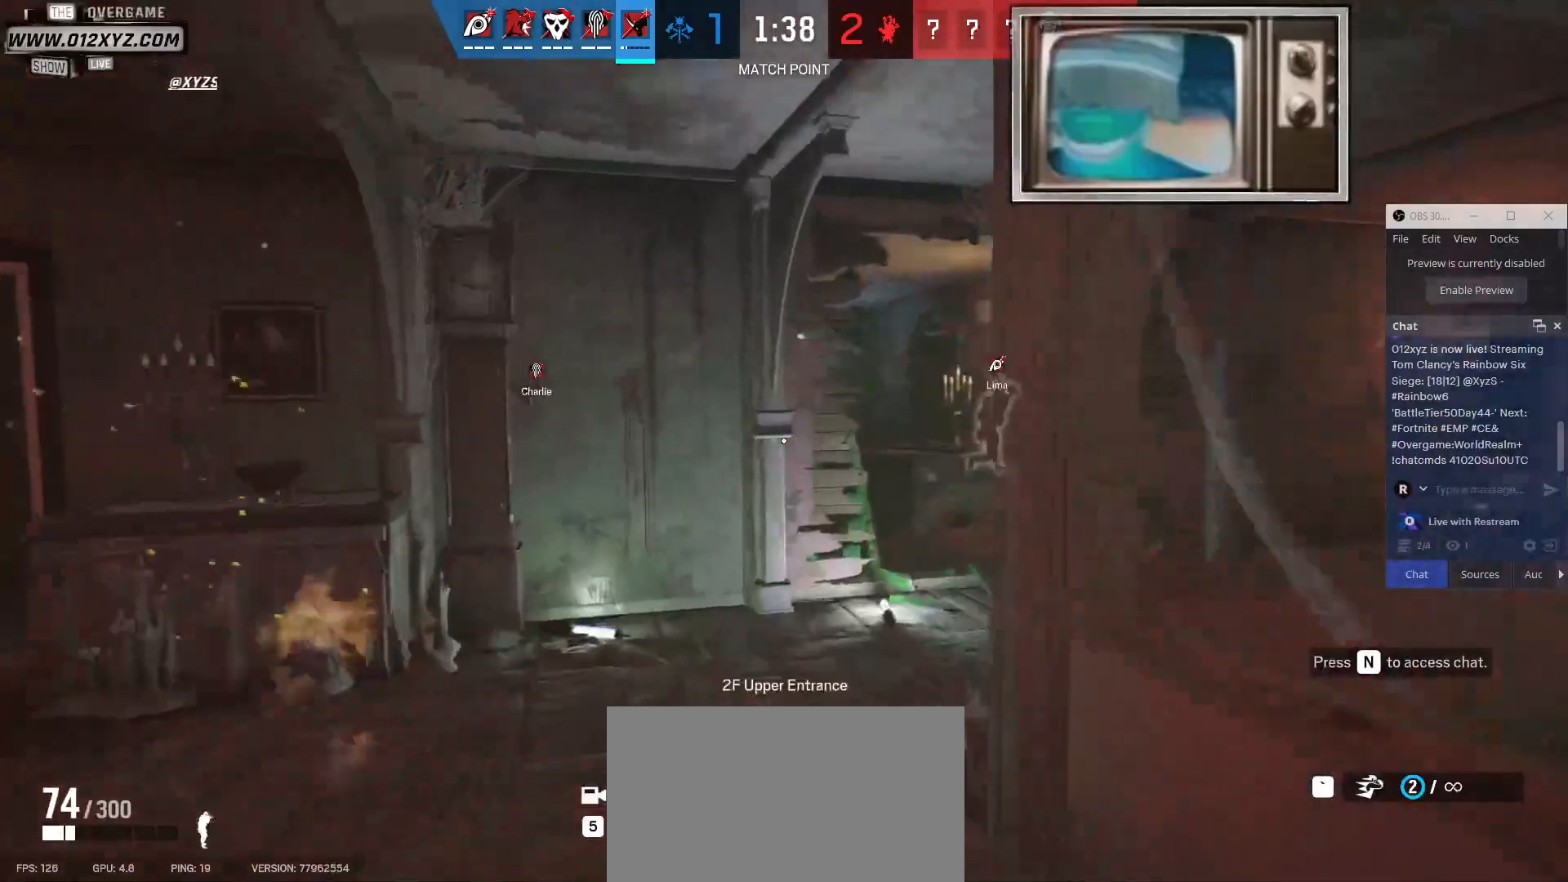
{"keys": ["shift", "w"], "mouse": [], "events": []}
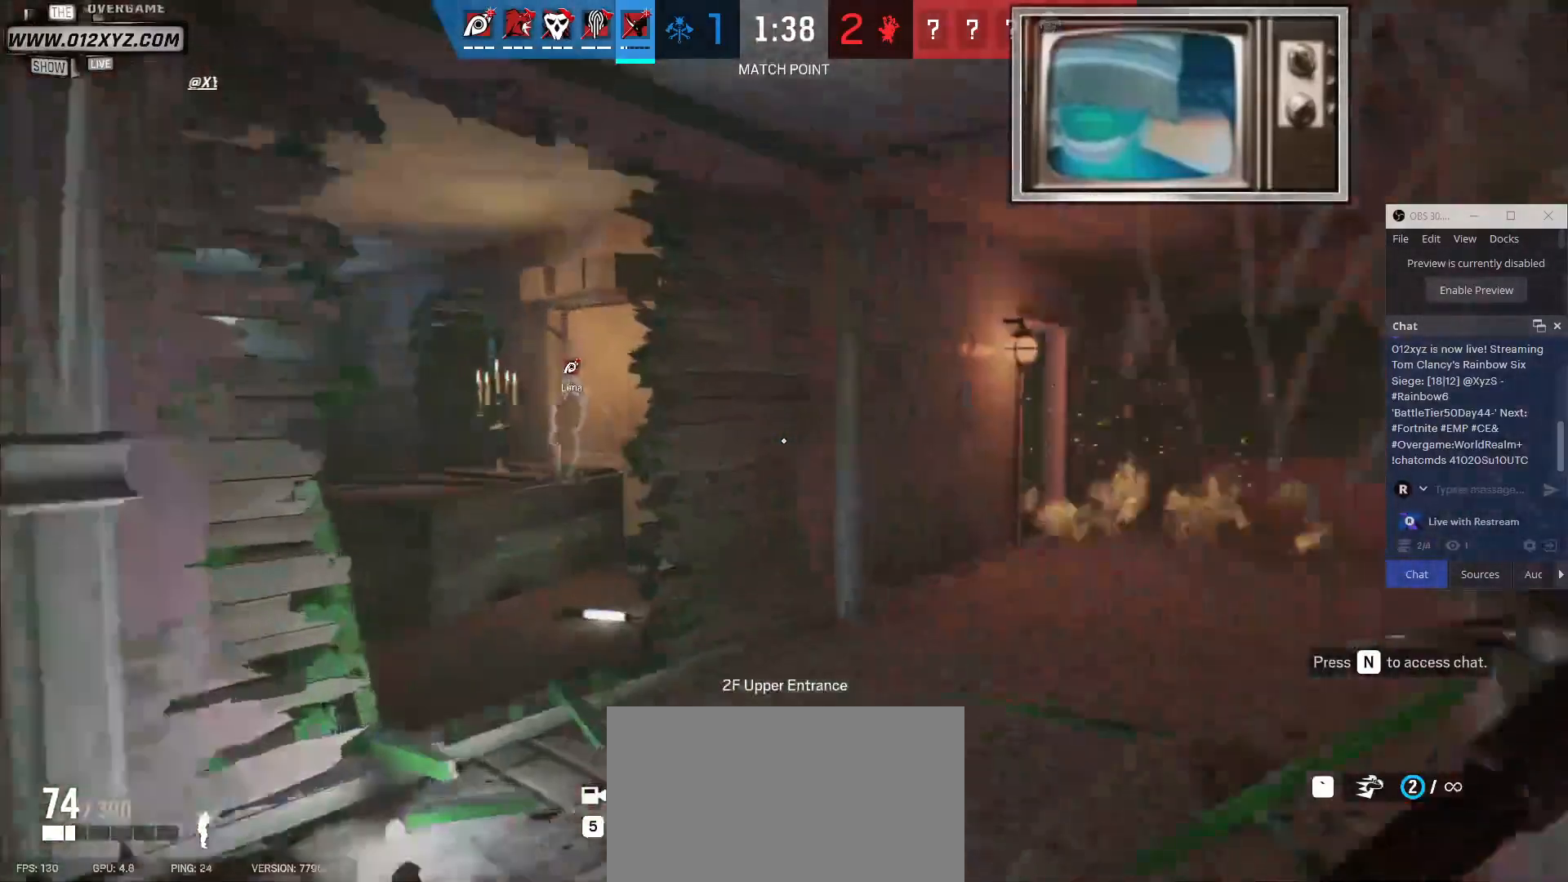
{"keys": ["shift", "w"], "mouse": [], "events": [[333, "d", "down"], [433, "d", "up"]]}
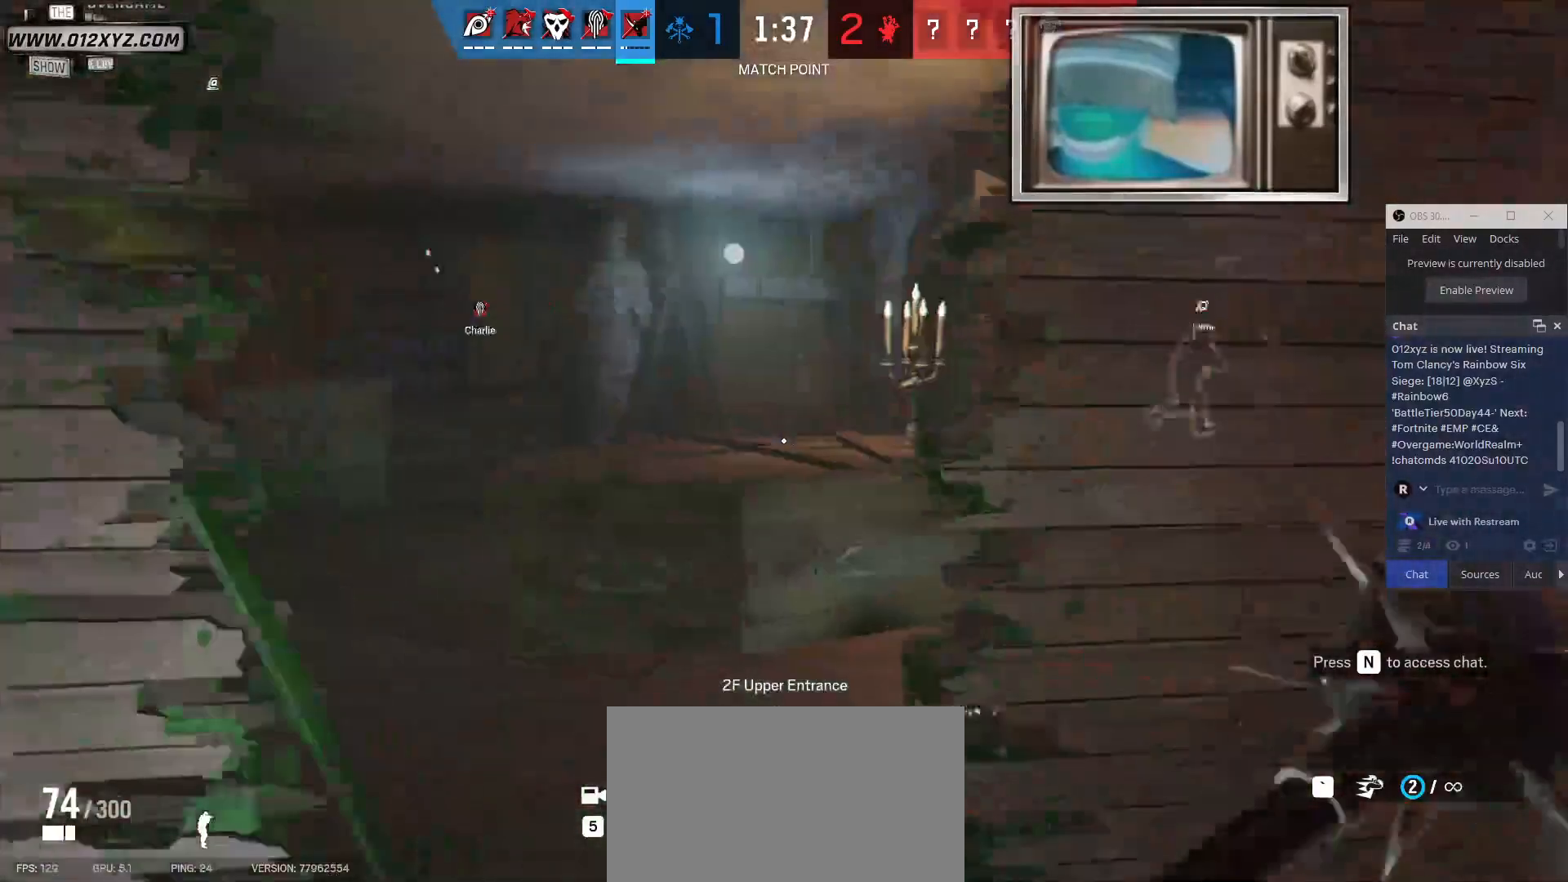
{"keys": ["shift", "w"], "mouse": [], "events": []}
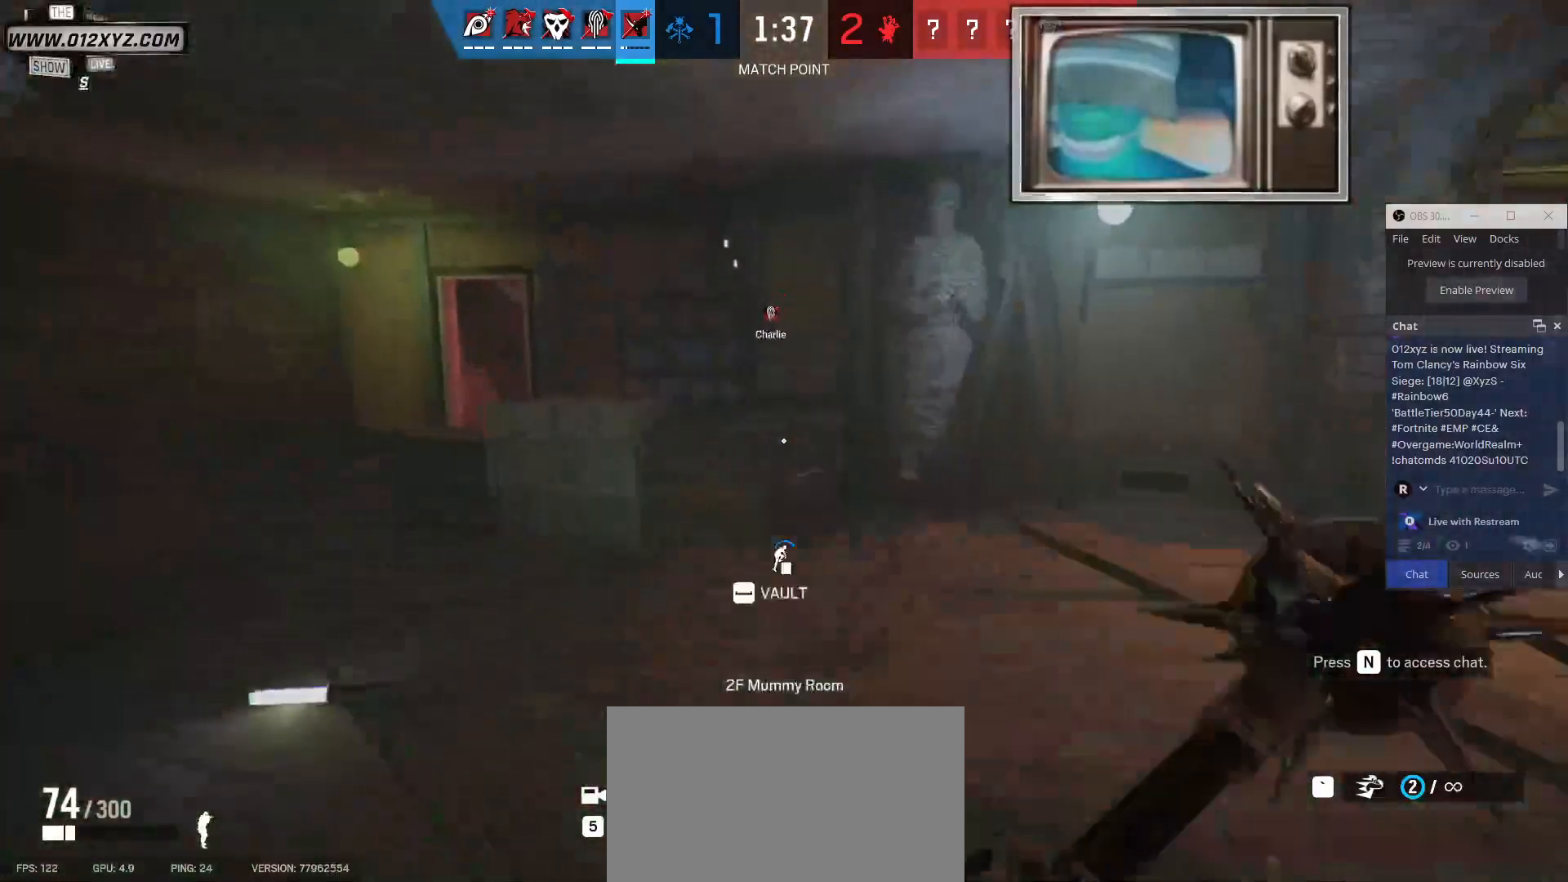
{"keys": ["shift", "w"], "mouse": [], "events": []}
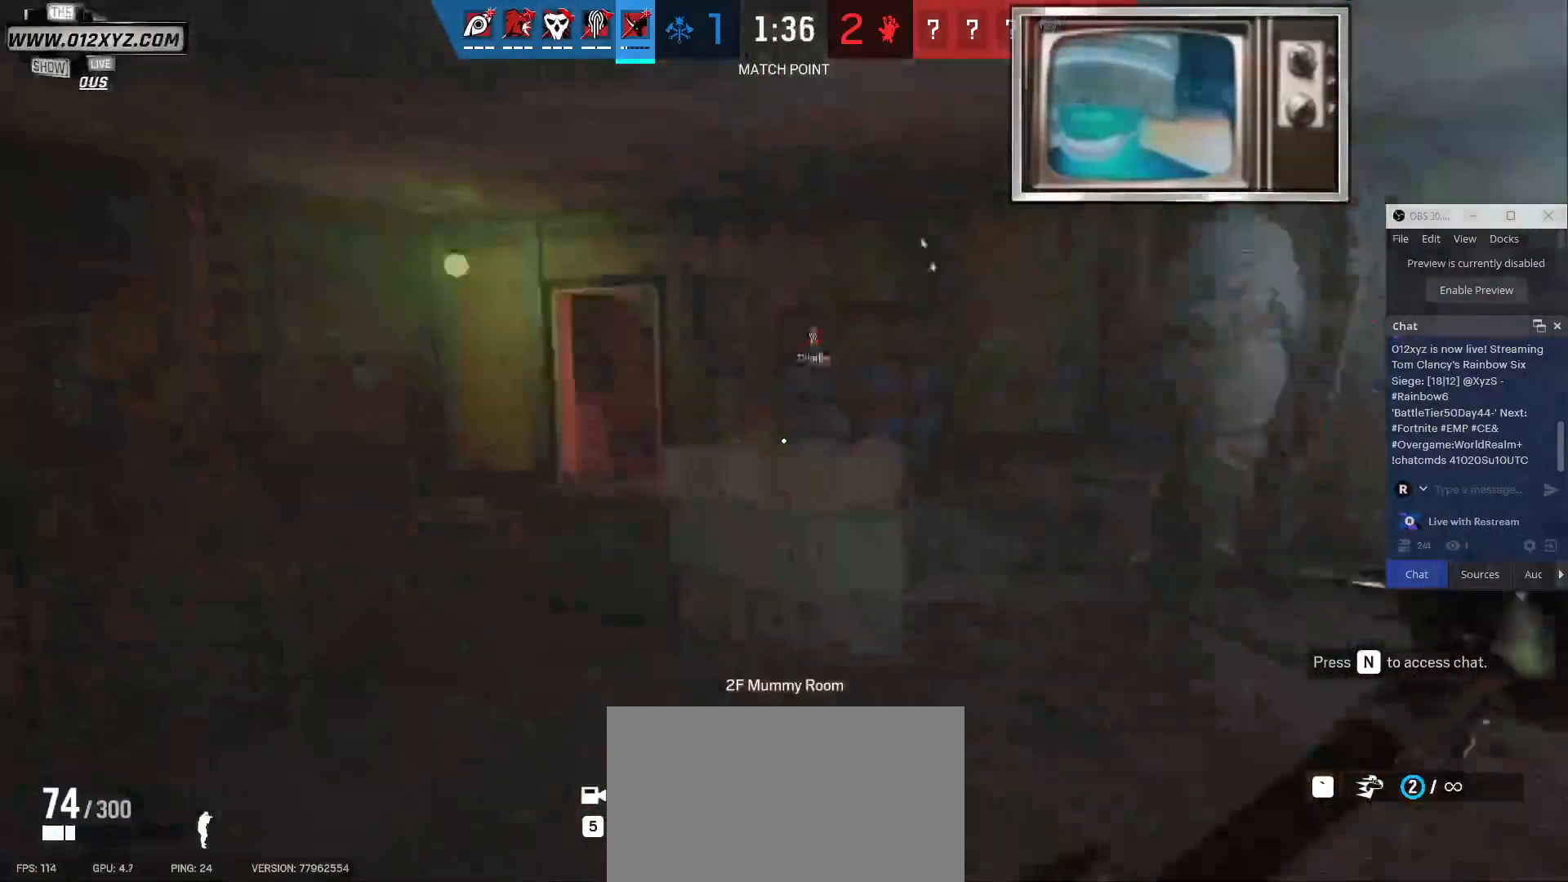
{"keys": ["w"], "mouse": [], "events": [[433, "shift", "up"]]}